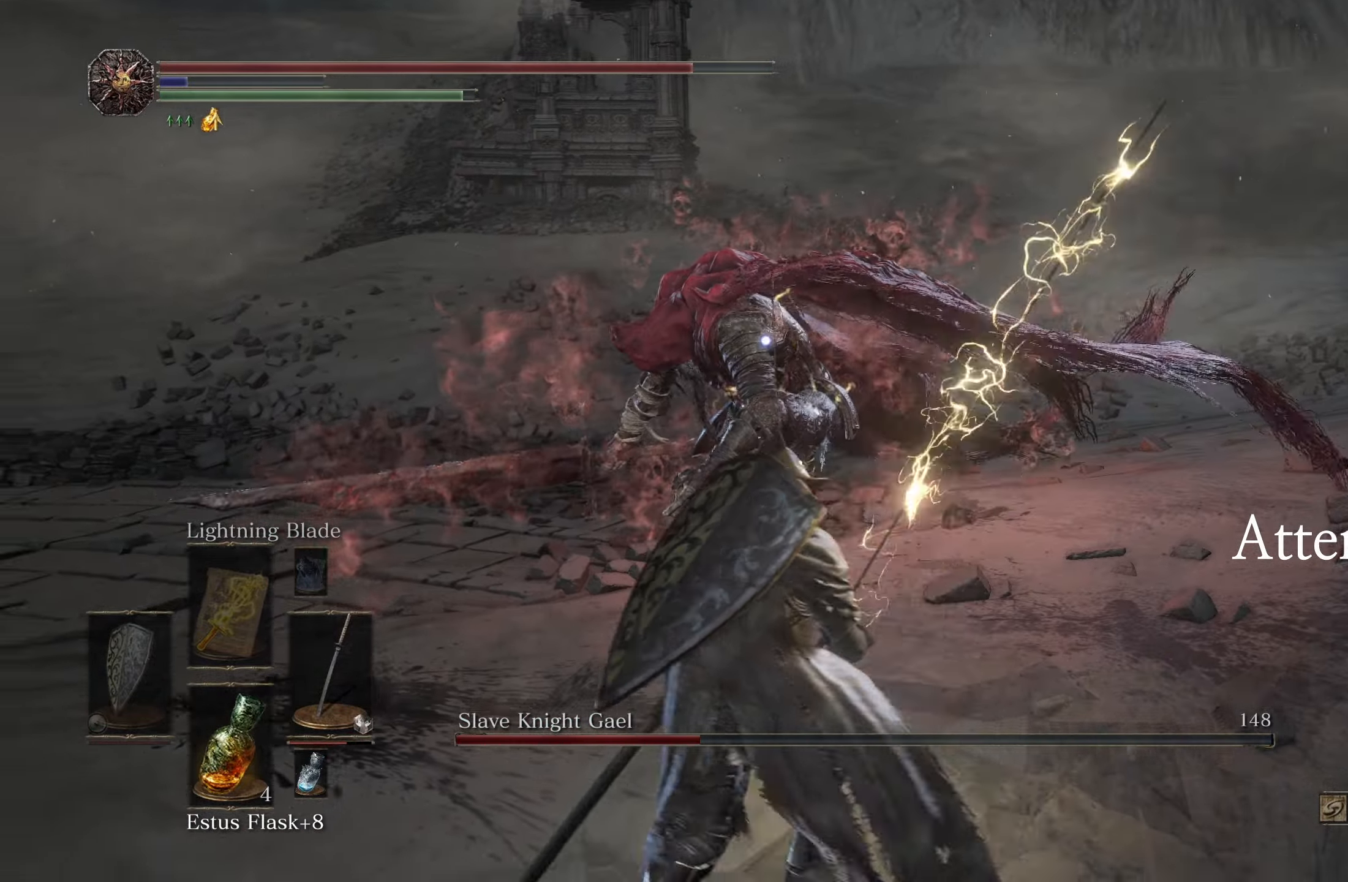
Gameplay with a controller (Xbox layout); each line is a JSON object with the inputs held at the frame after it. "events" lists button and stick changes between this image and that frame as [ms after this image, input, new state], when the widget could be followed in between. Not read: L3.
{"buttons": [], "left_stick": "up", "right_stick": "center", "events": [[117, "R1", "up"]]}
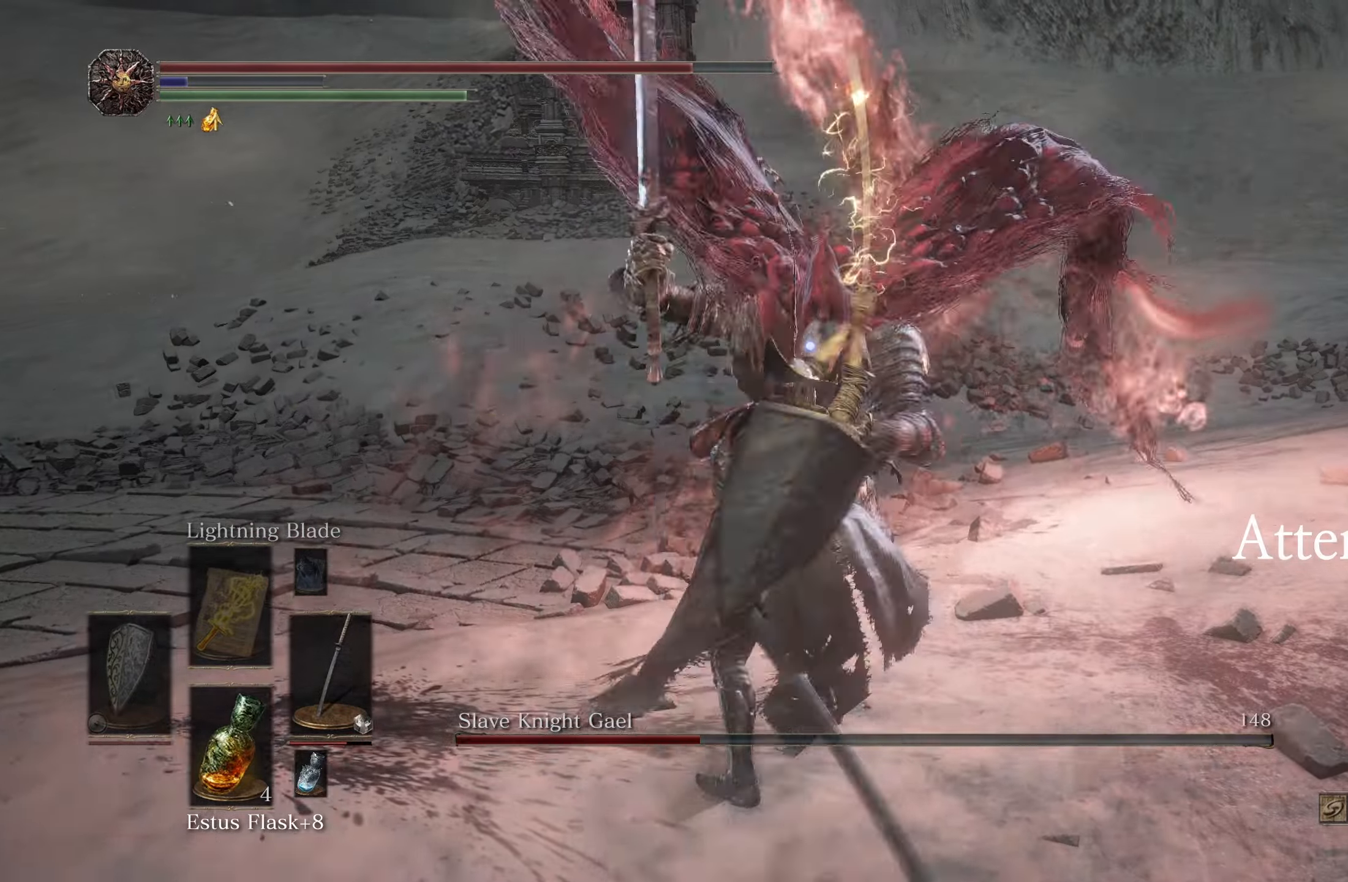
{"buttons": [], "left_stick": "down", "right_stick": "center", "events": [[117, "left_stick", "right"], [350, "left_stick", "down-right"], [450, "left_stick", "down"]]}
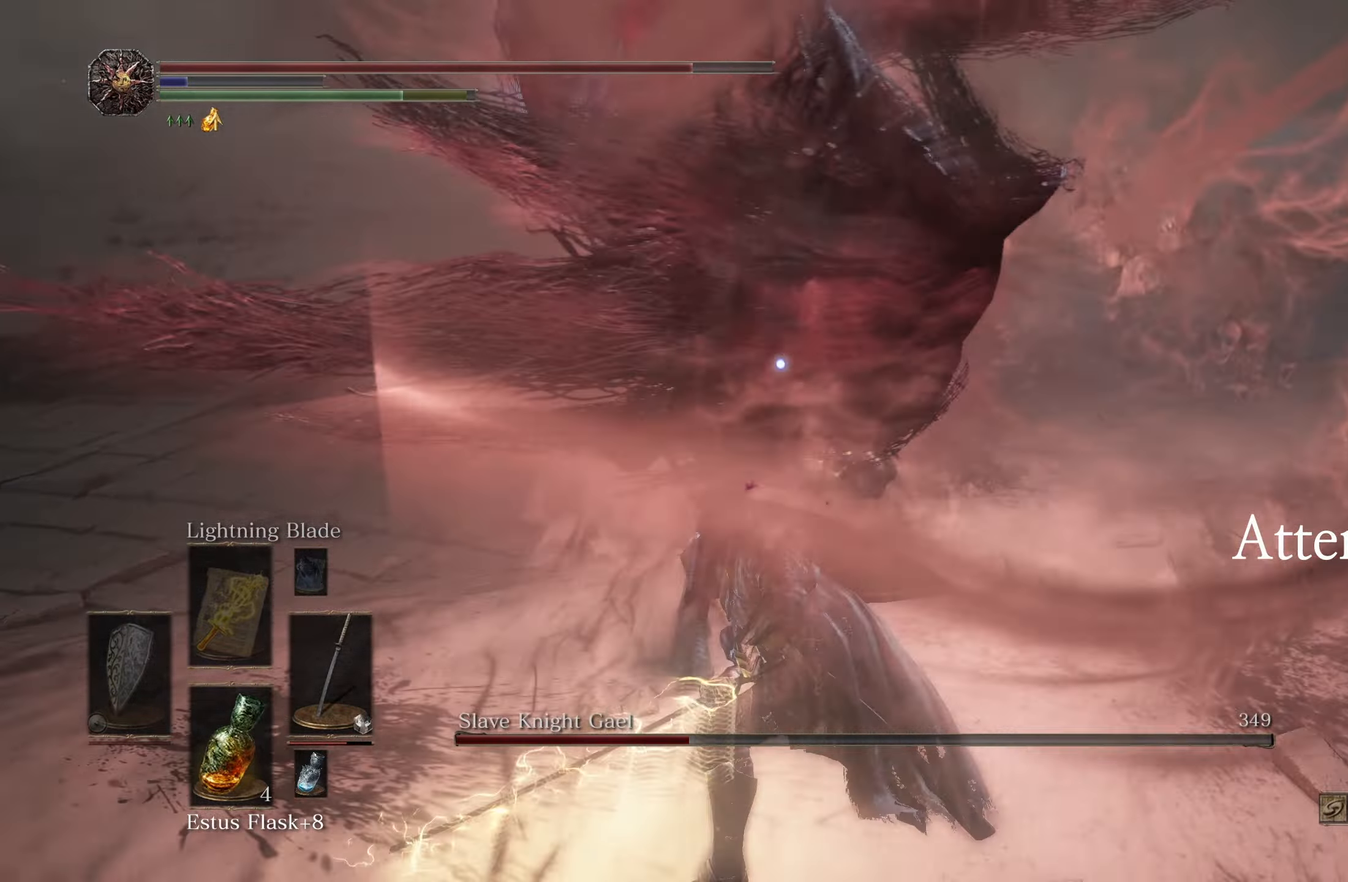
{"buttons": [], "left_stick": "down", "right_stick": "center", "events": []}
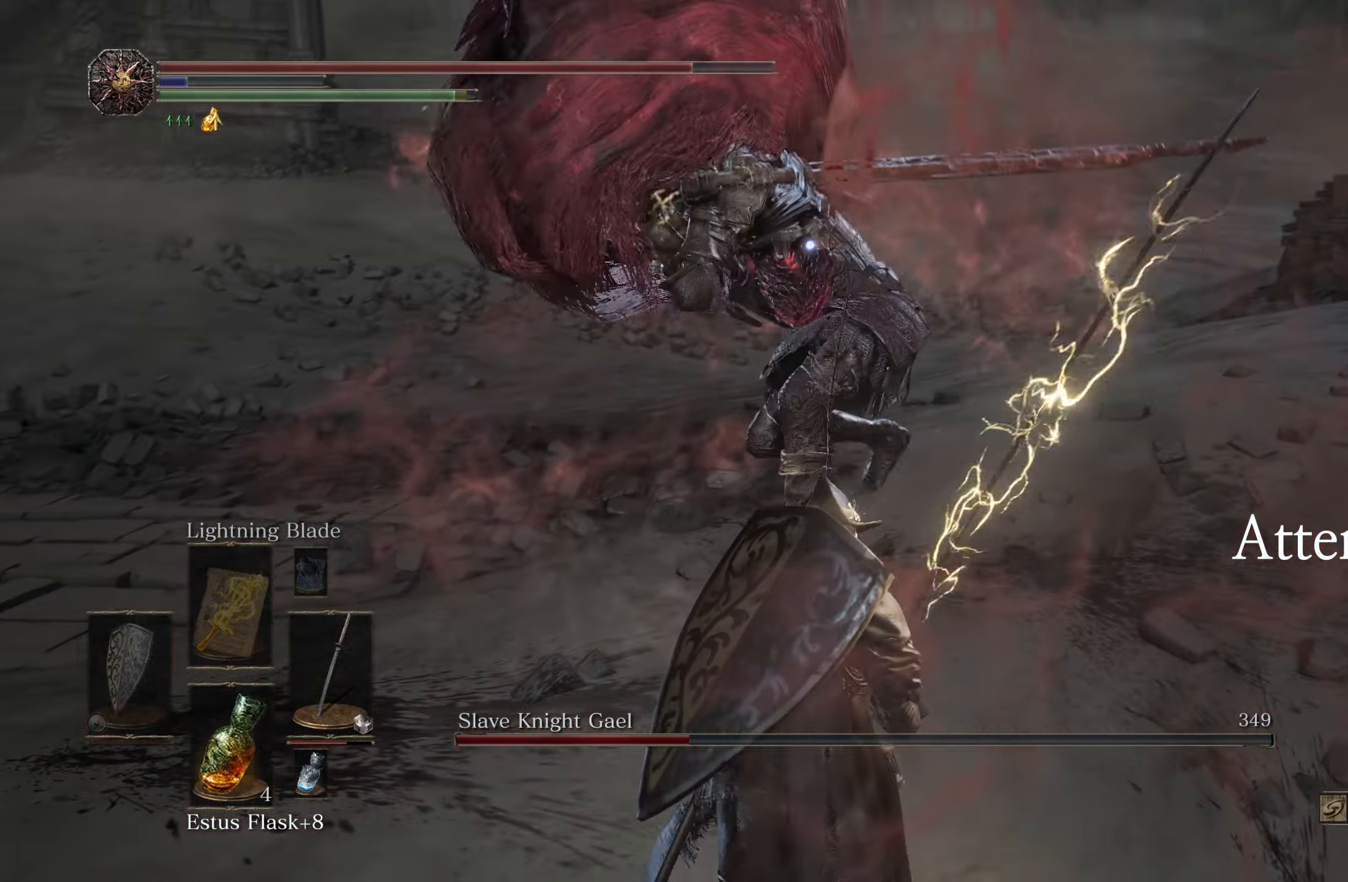
{"buttons": [], "left_stick": "up", "right_stick": "center", "events": [[317, "left_stick", "left"], [350, "B", "down"], [383, "left_stick", "up"], [417, "B", "up"]]}
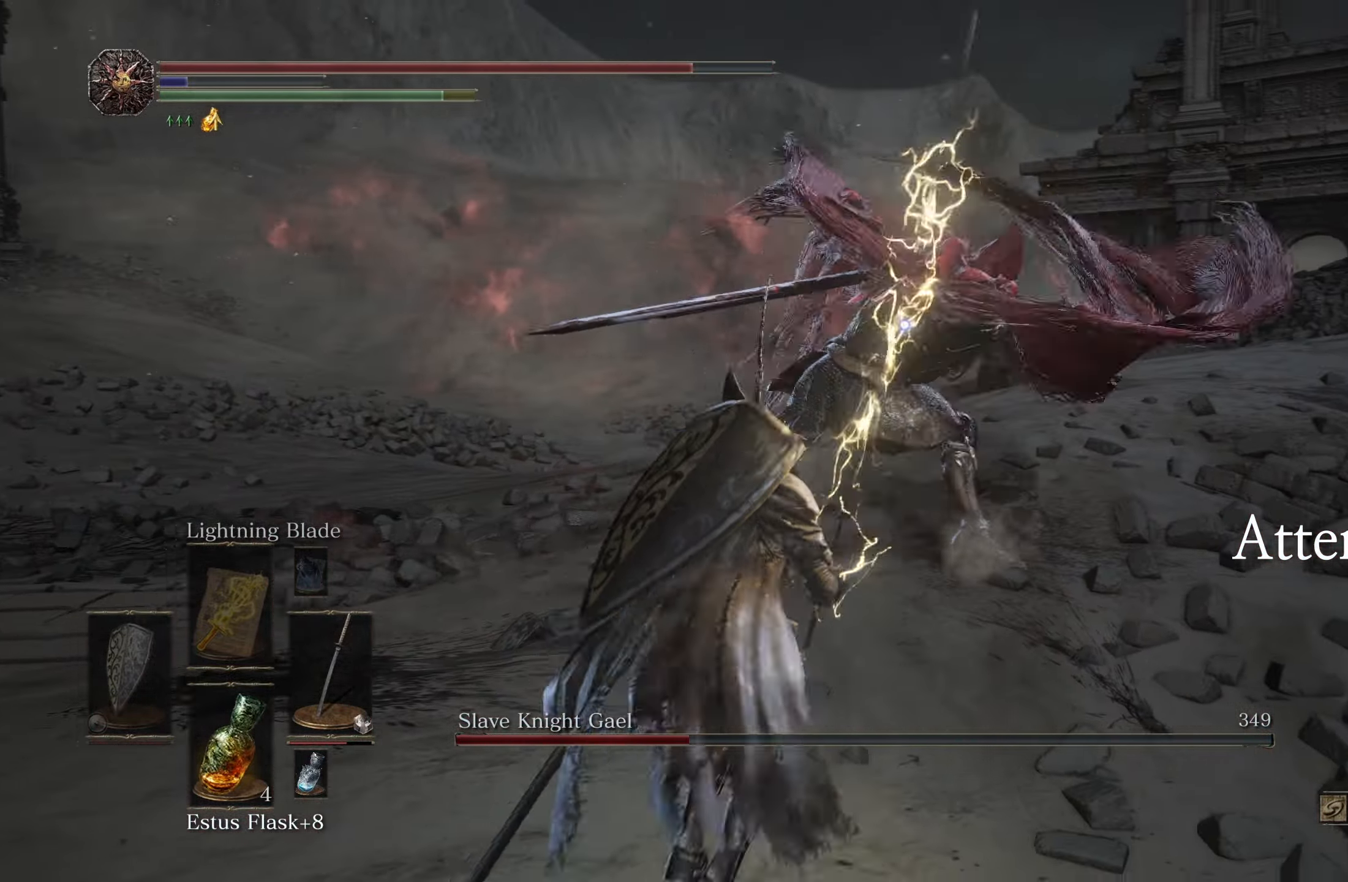
{"buttons": [], "left_stick": "up", "right_stick": "center"}
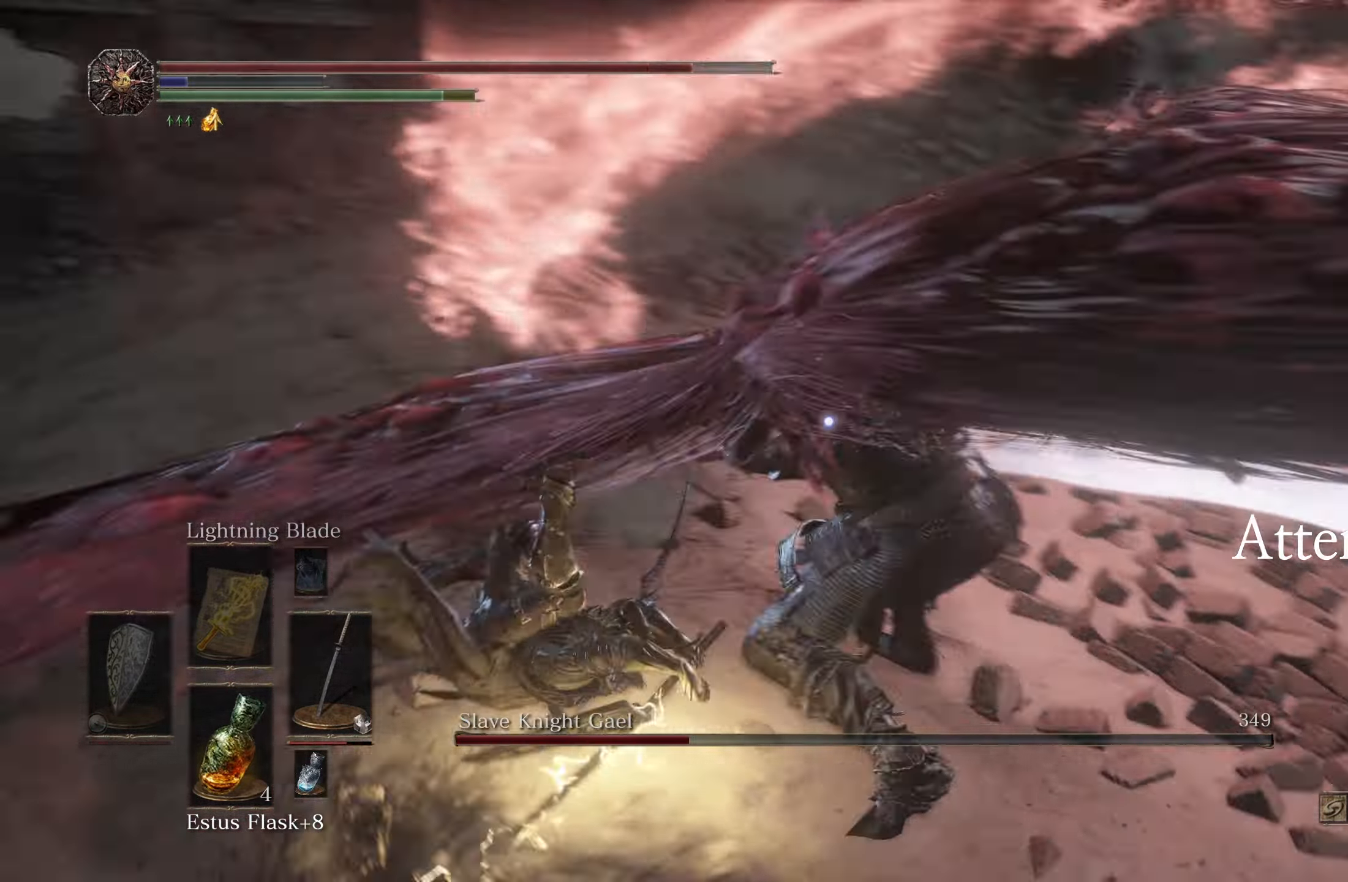
{"buttons": ["B"], "left_stick": "down", "right_stick": "center"}
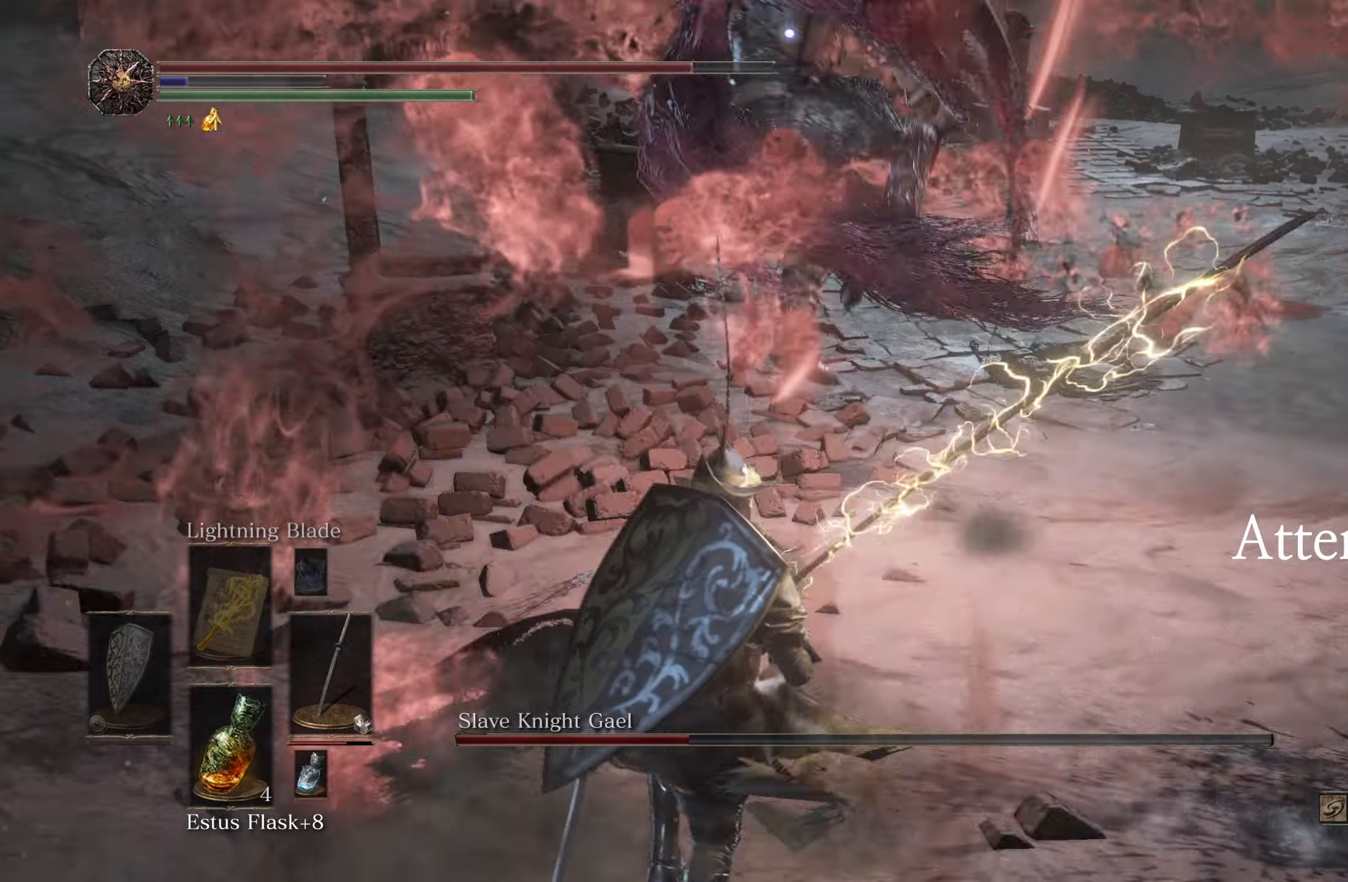
{"buttons": [], "left_stick": "down-right", "right_stick": "center"}
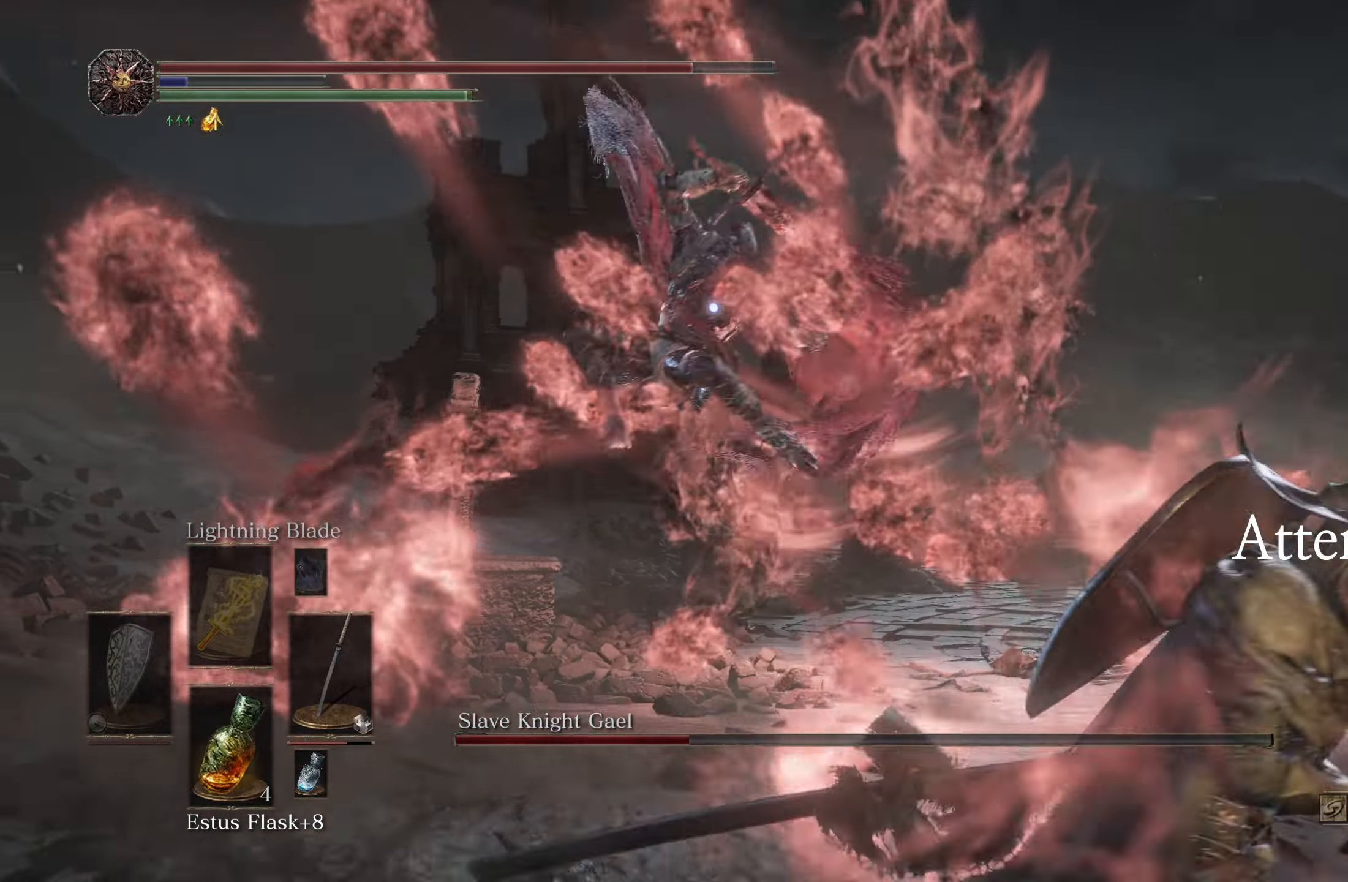
{"buttons": [], "left_stick": "down-right", "right_stick": "center"}
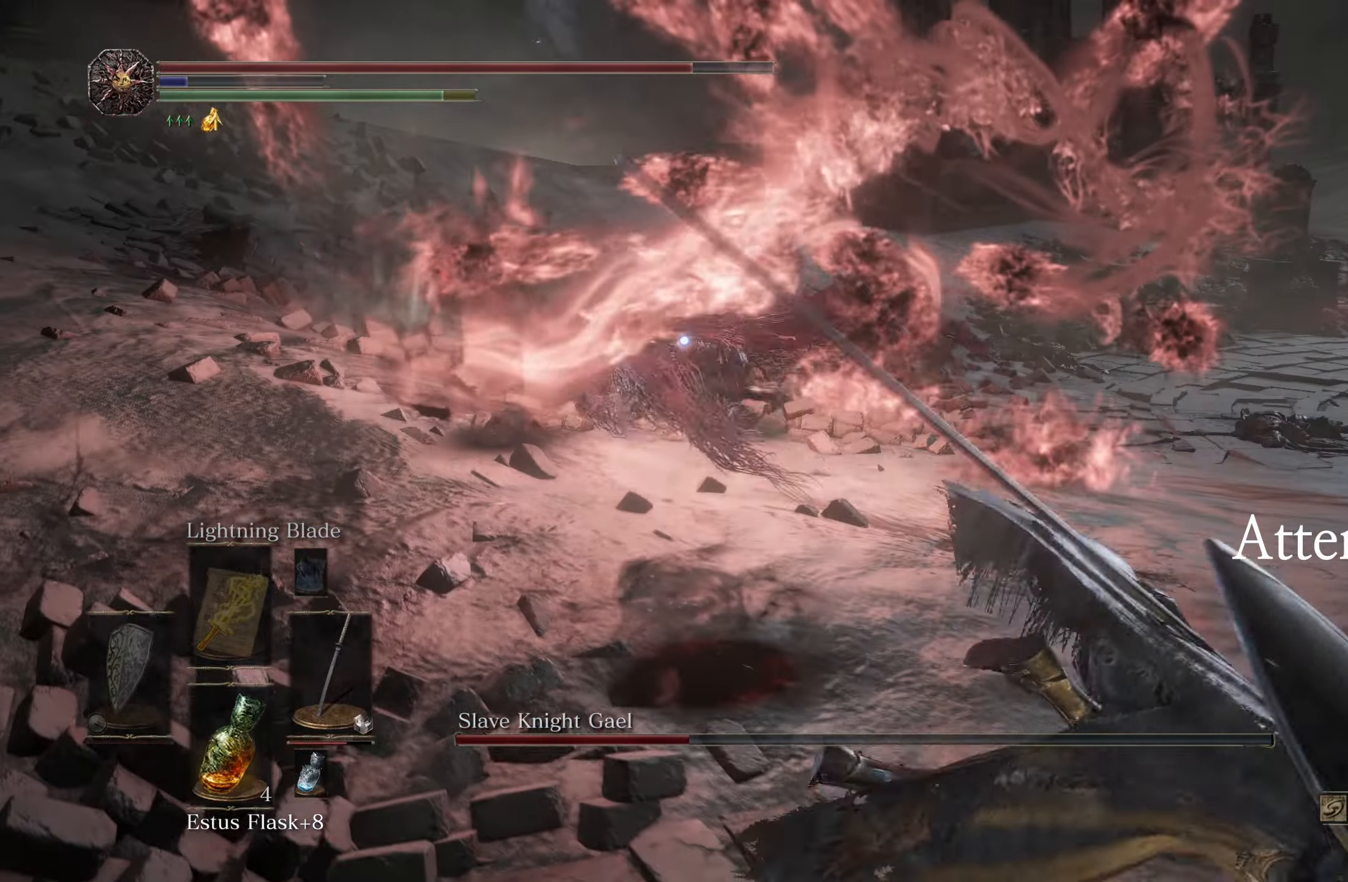
{"buttons": [], "left_stick": "down-right", "right_stick": "center", "events": []}
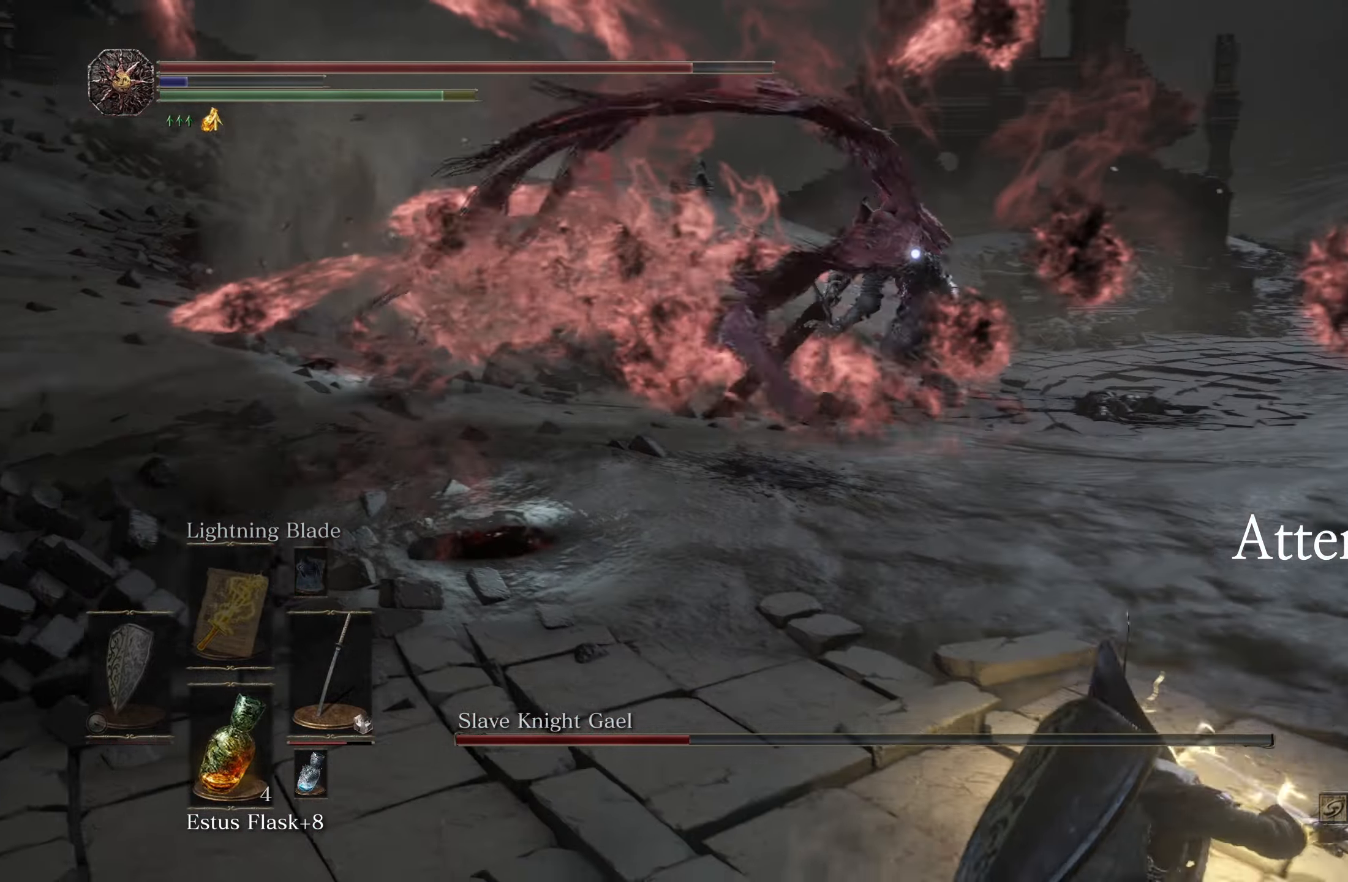
{"buttons": [], "left_stick": "down-right", "right_stick": "center", "events": []}
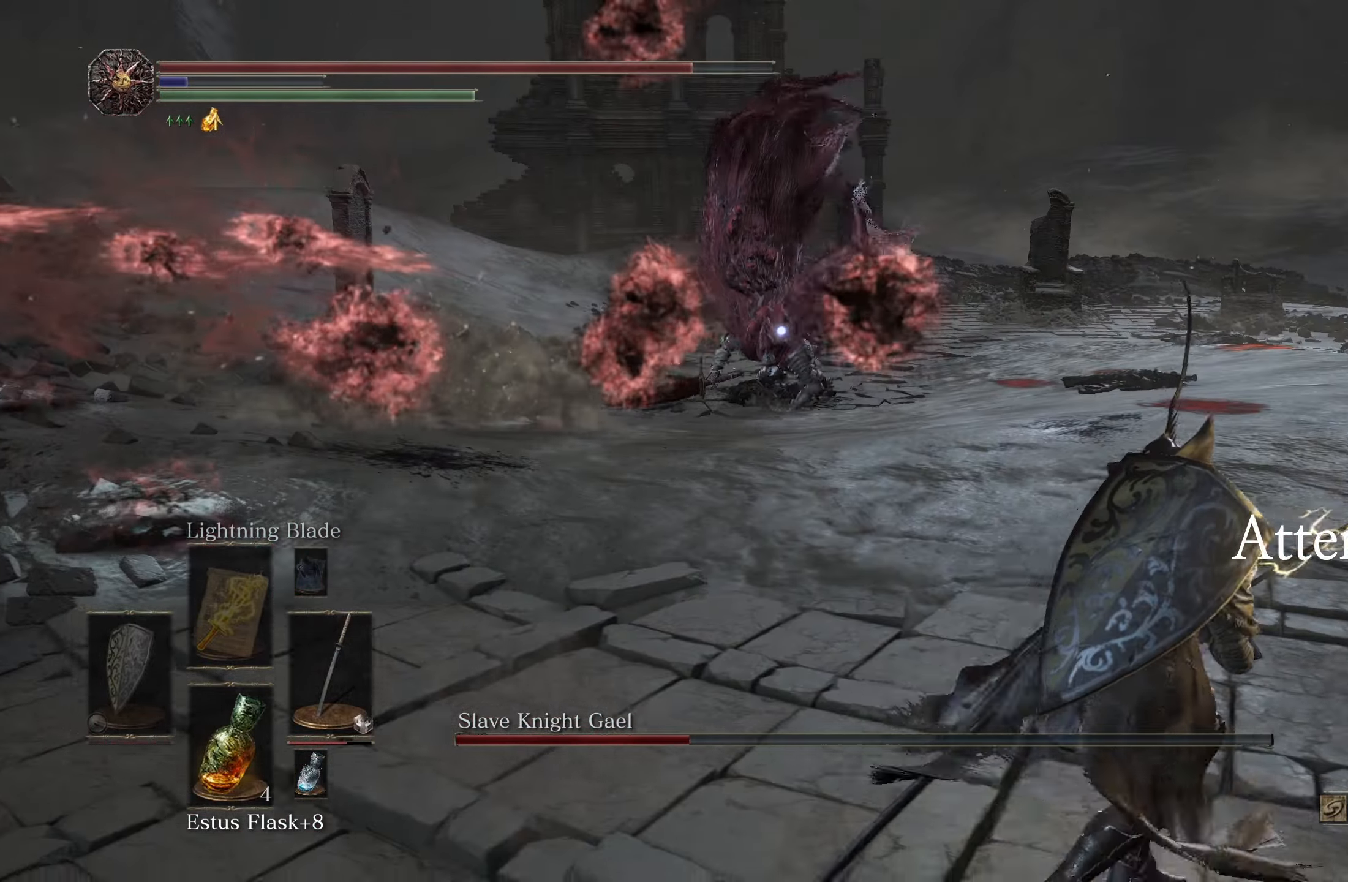
{"buttons": [], "left_stick": "up-right", "right_stick": "center", "events": [[67, "left_stick", "right"], [284, "left_stick", "up-right"]]}
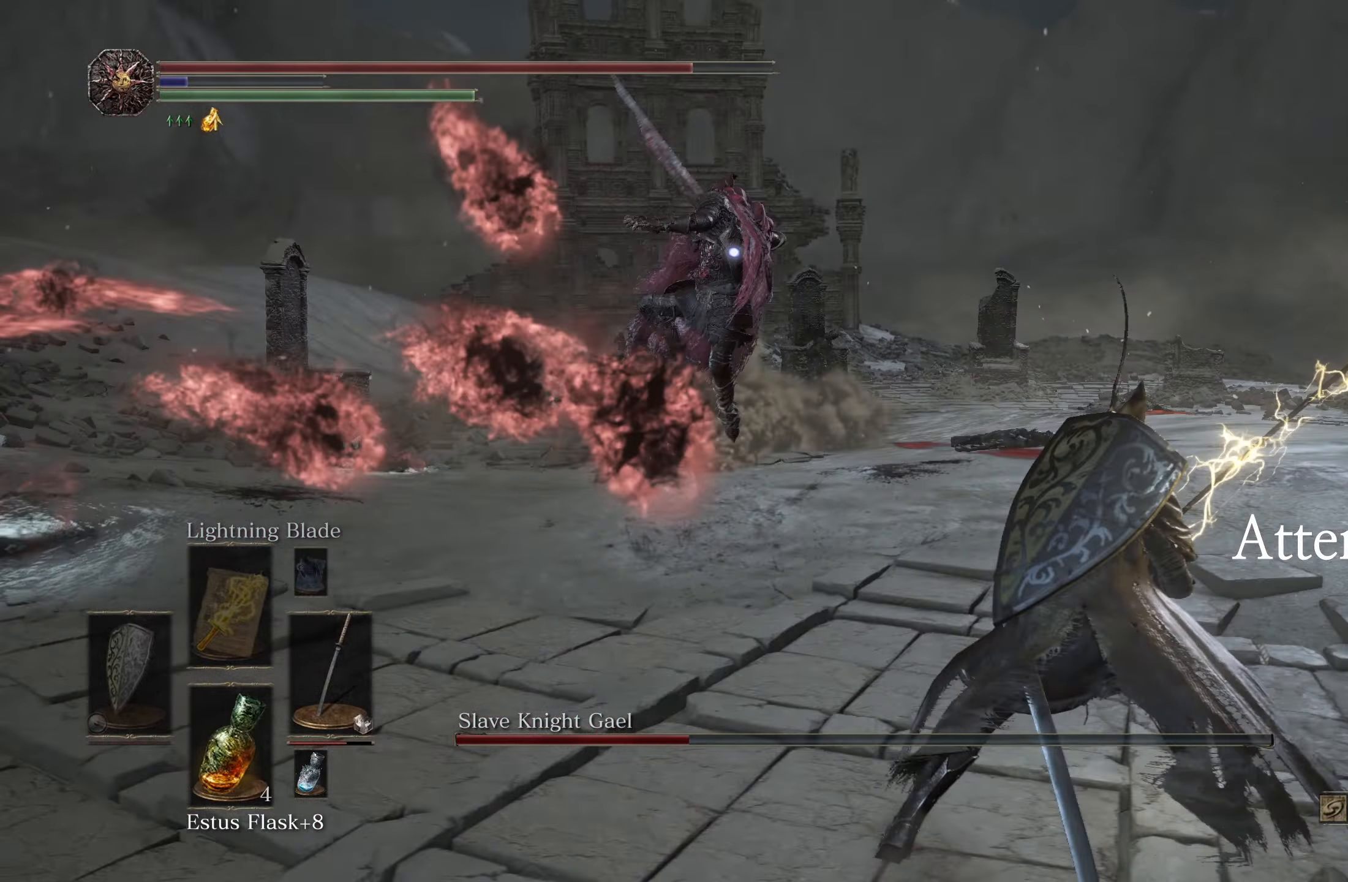
{"buttons": [], "left_stick": "up-right", "right_stick": "center", "events": [[234, "B", "down"], [317, "B", "up"]]}
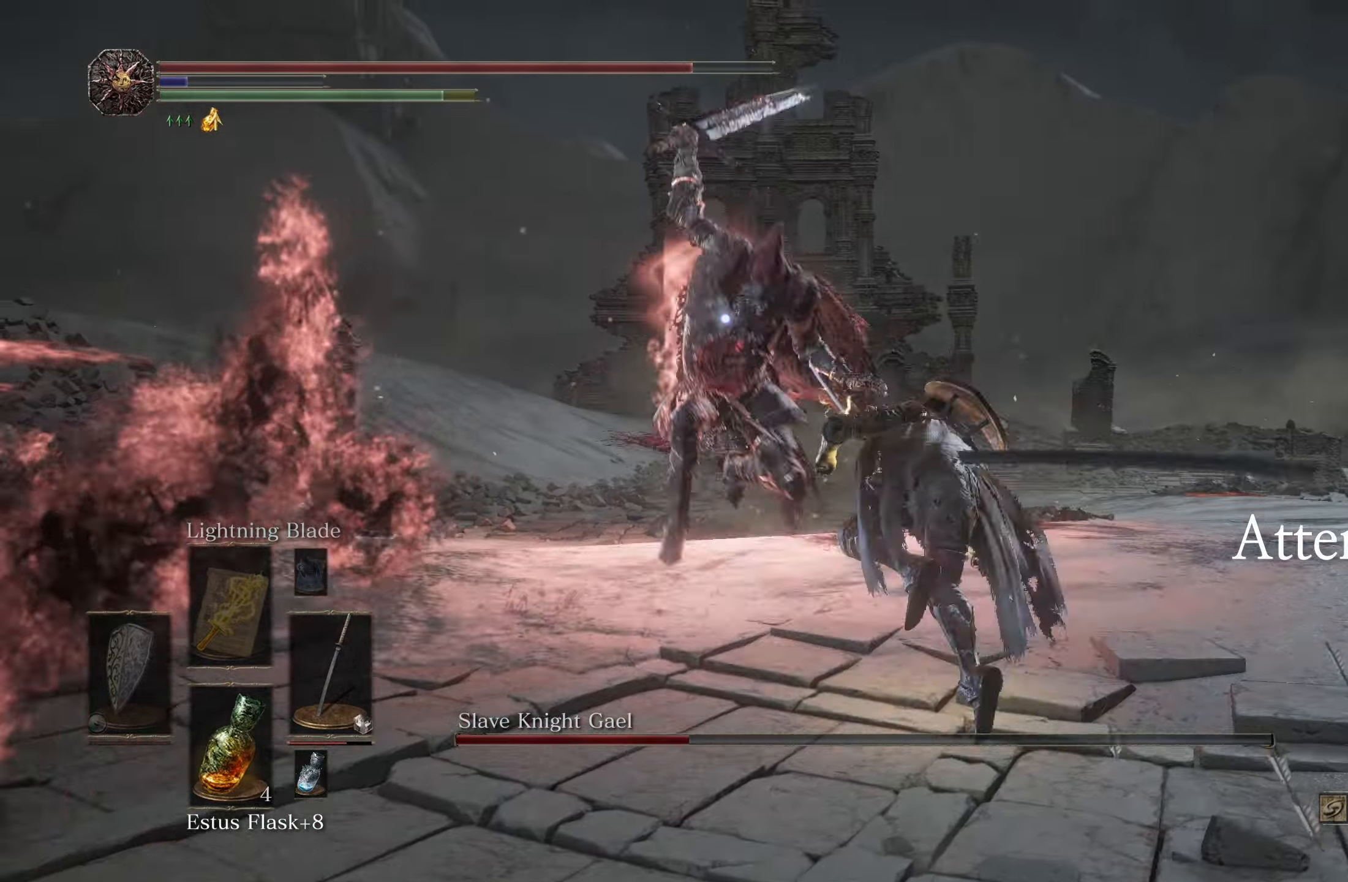
{"buttons": [], "left_stick": "up-right", "right_stick": "center"}
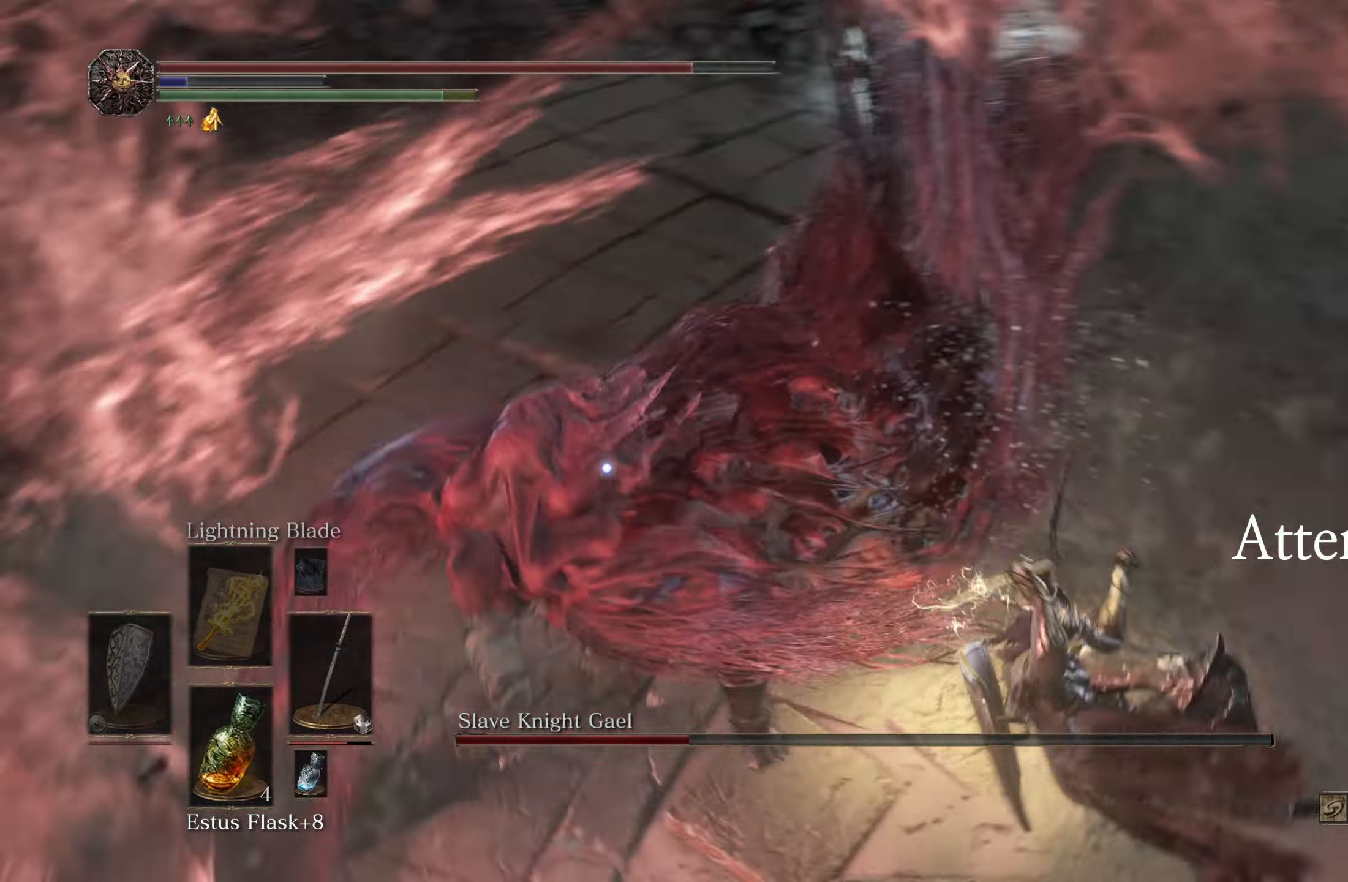
{"buttons": [], "left_stick": "center", "right_stick": "center", "events": [[17, "R1", "down"], [134, "R1", "up"], [467, "left_stick", "center"]]}
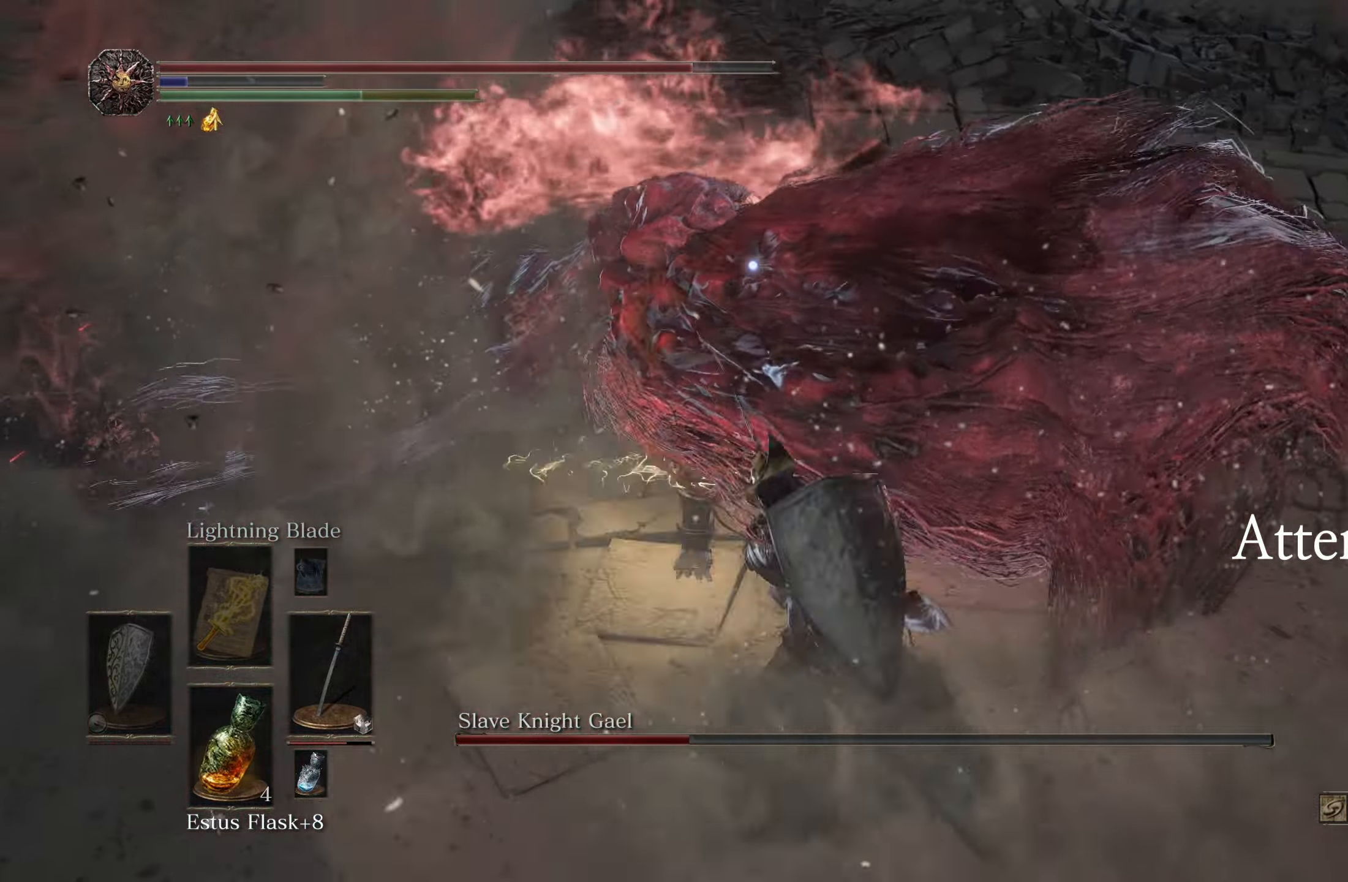
{"buttons": [], "left_stick": "center", "right_stick": "center", "events": [[100, "R1", "down"], [284, "R1", "up"]]}
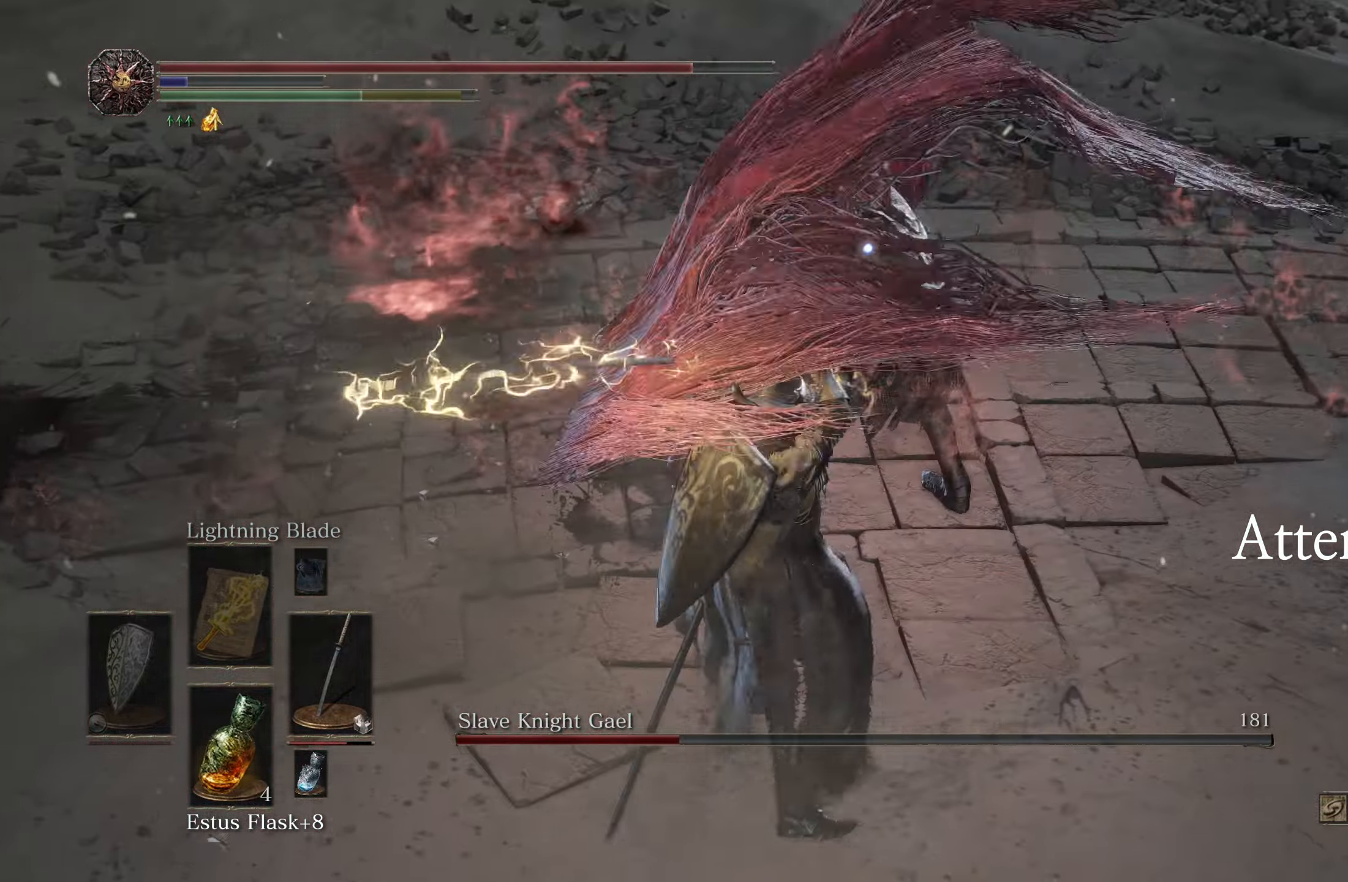
{"buttons": ["R1"], "left_stick": "center", "right_stick": "center", "events": [[400, "R1", "down"]]}
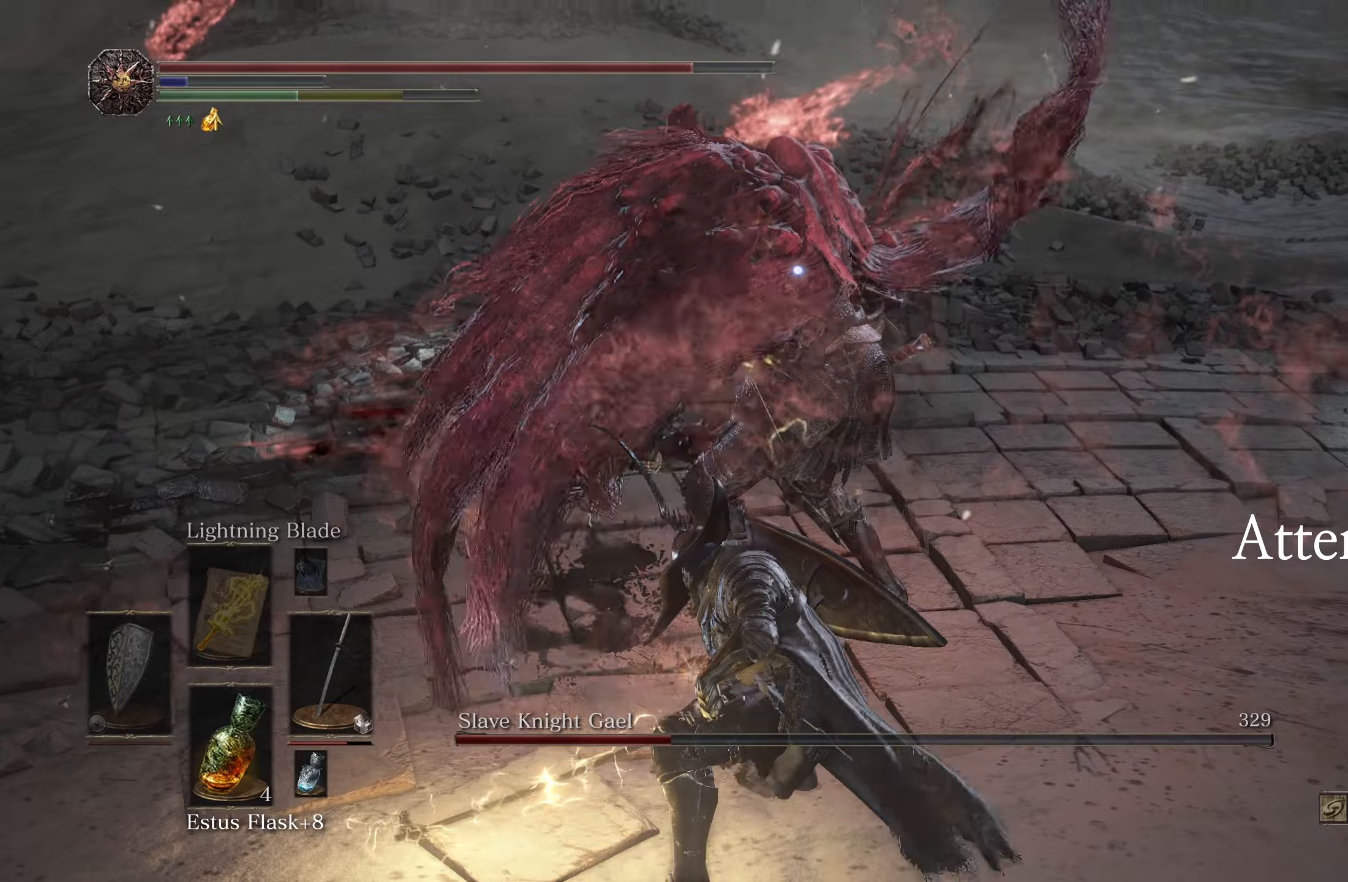
{"buttons": [], "left_stick": "center", "right_stick": "center", "events": [[116, "R1", "up"]]}
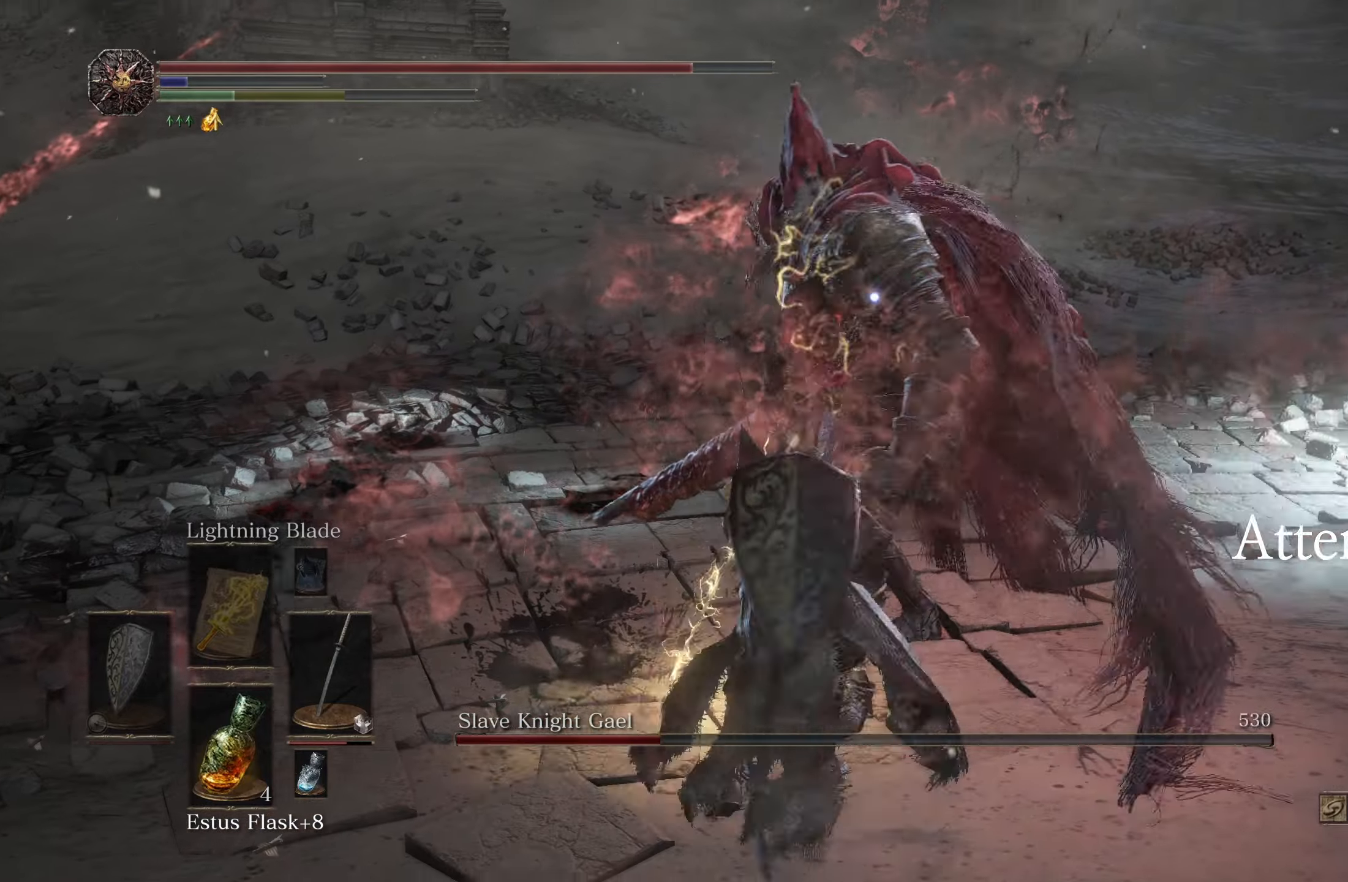
{"buttons": [], "left_stick": "down", "right_stick": "center", "events": [[100, "left_stick", "right"], [283, "left_stick", "down-right"], [483, "left_stick", "down"]]}
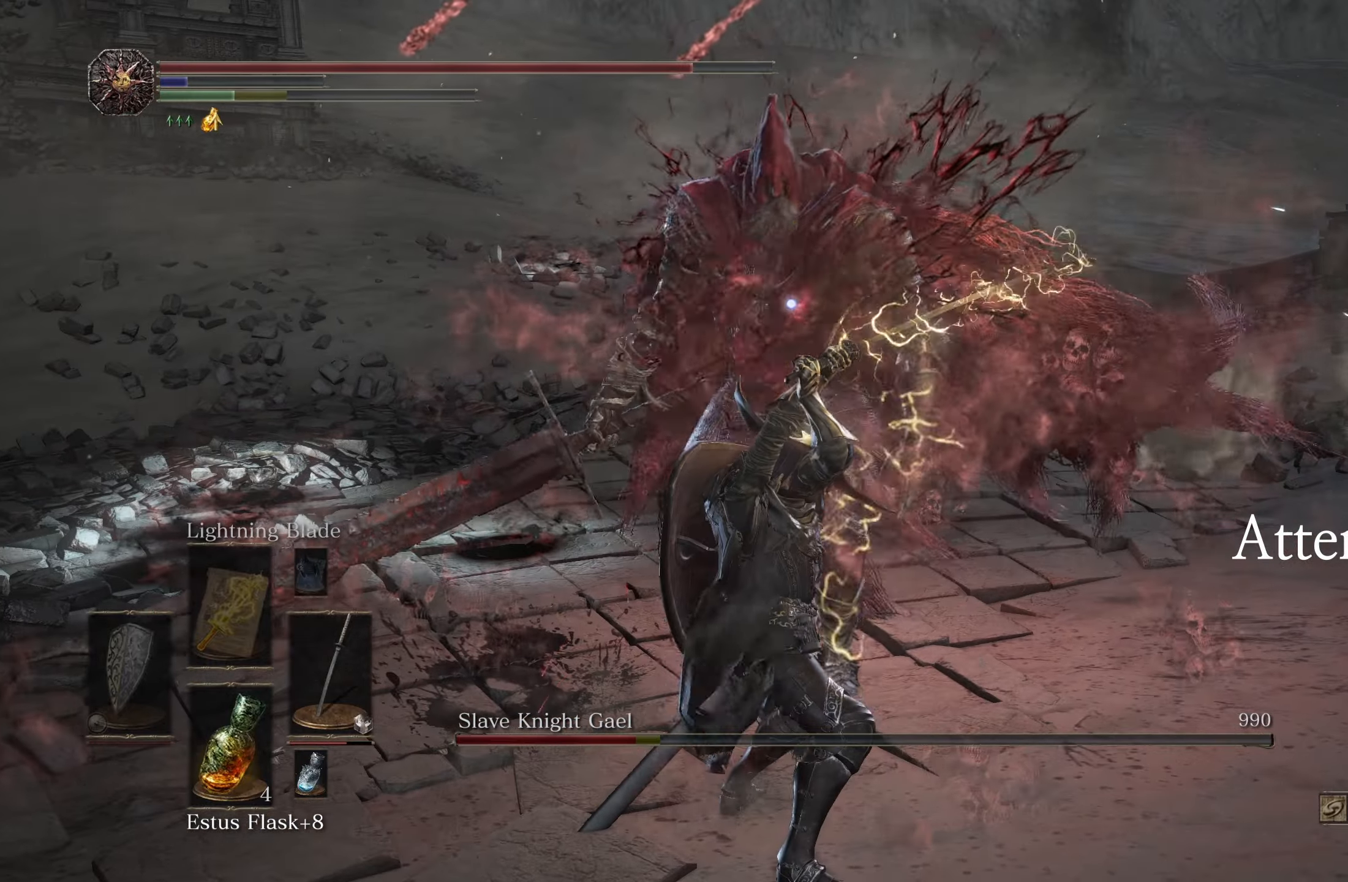
{"buttons": [], "left_stick": "down-right", "right_stick": "center", "events": [[416, "left_stick", "down-right"]]}
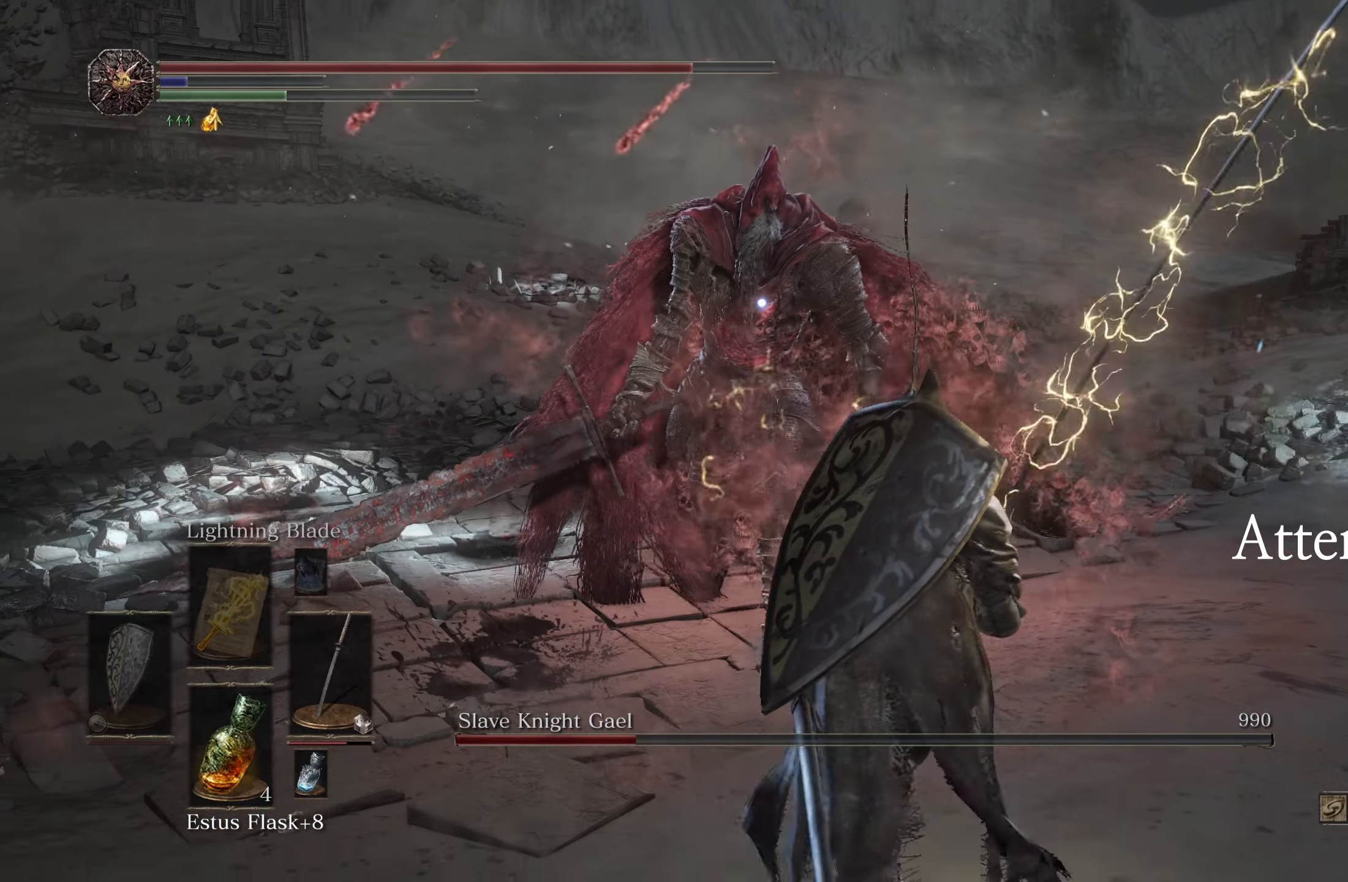
{"buttons": [], "left_stick": "up-right", "right_stick": "center", "events": [[33, "left_stick", "right"], [383, "left_stick", "up-right"]]}
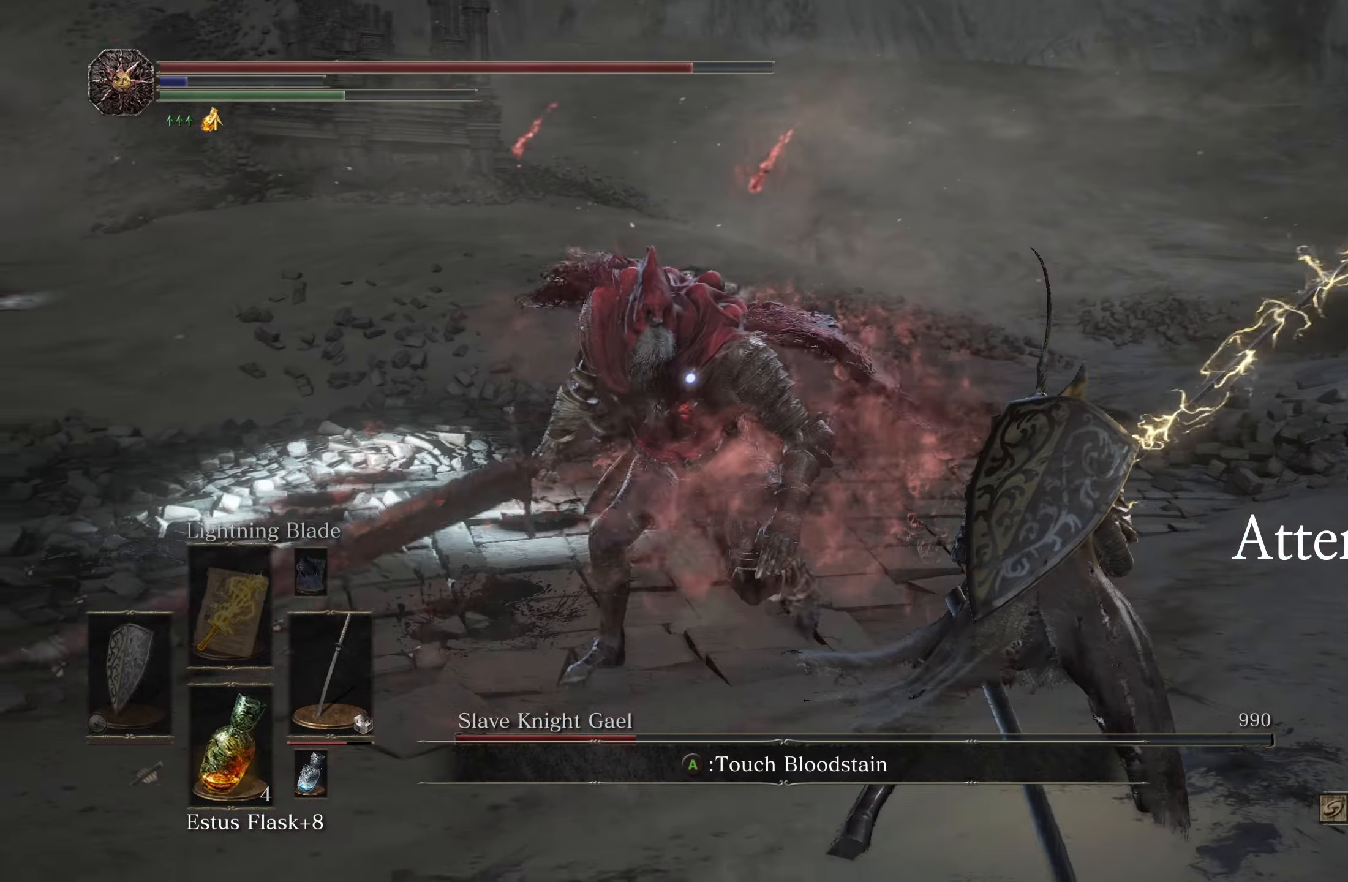
{"buttons": [], "left_stick": "up-right", "right_stick": "center", "events": []}
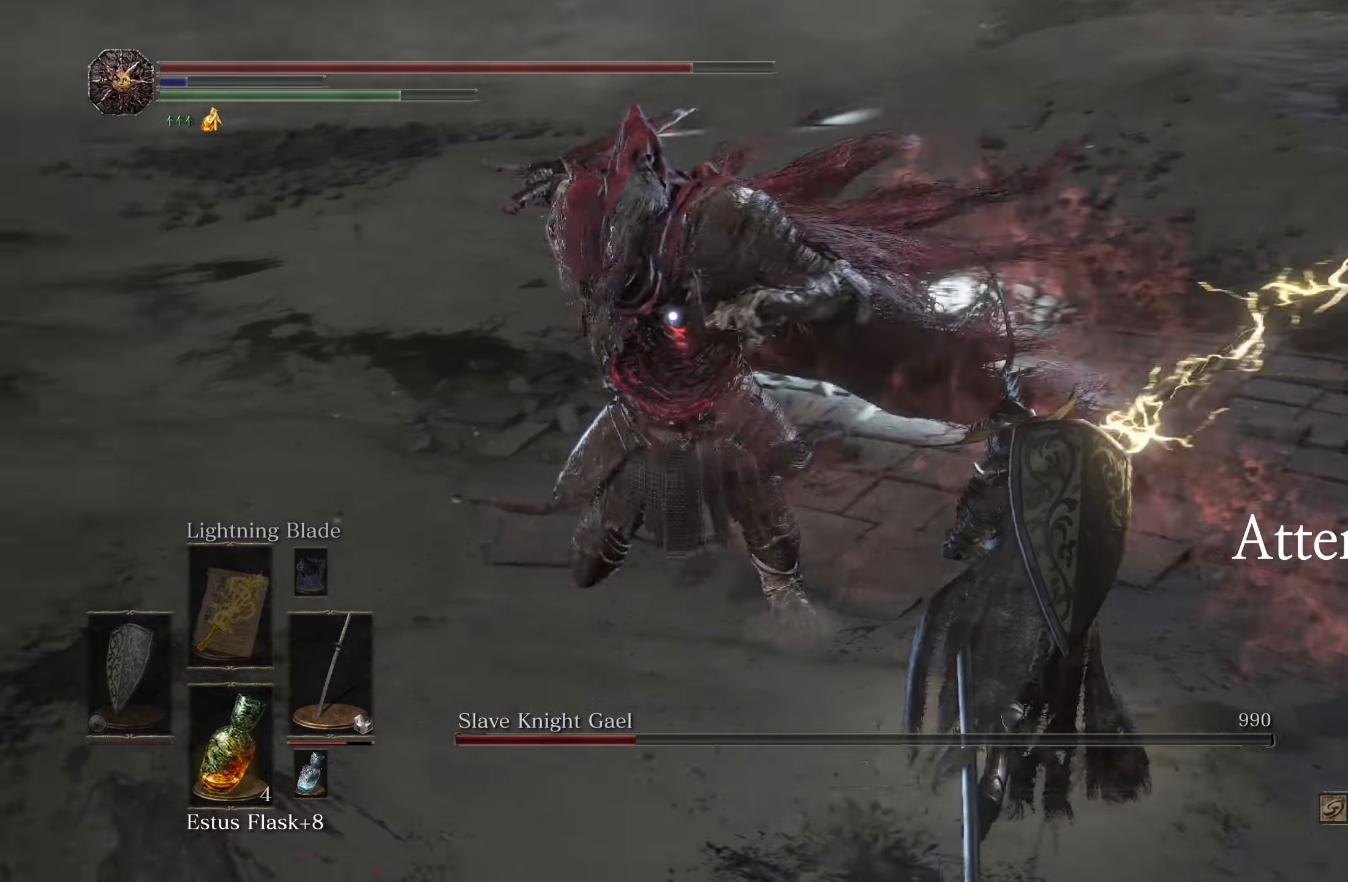
{"buttons": [], "left_stick": "up-right", "right_stick": "center", "events": [[66, "B", "down"], [133, "B", "up"]]}
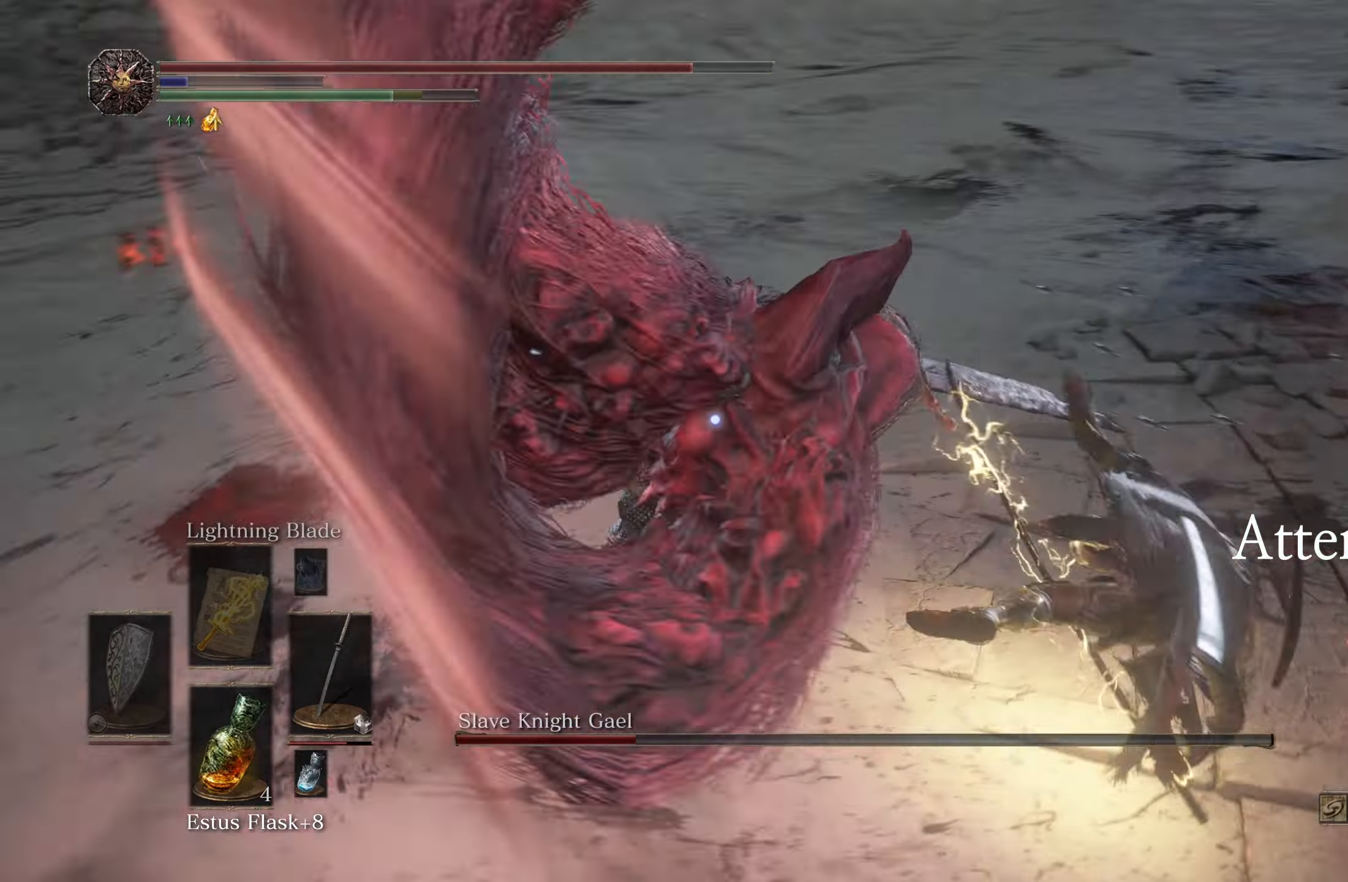
{"buttons": [], "left_stick": "down", "right_stick": "center"}
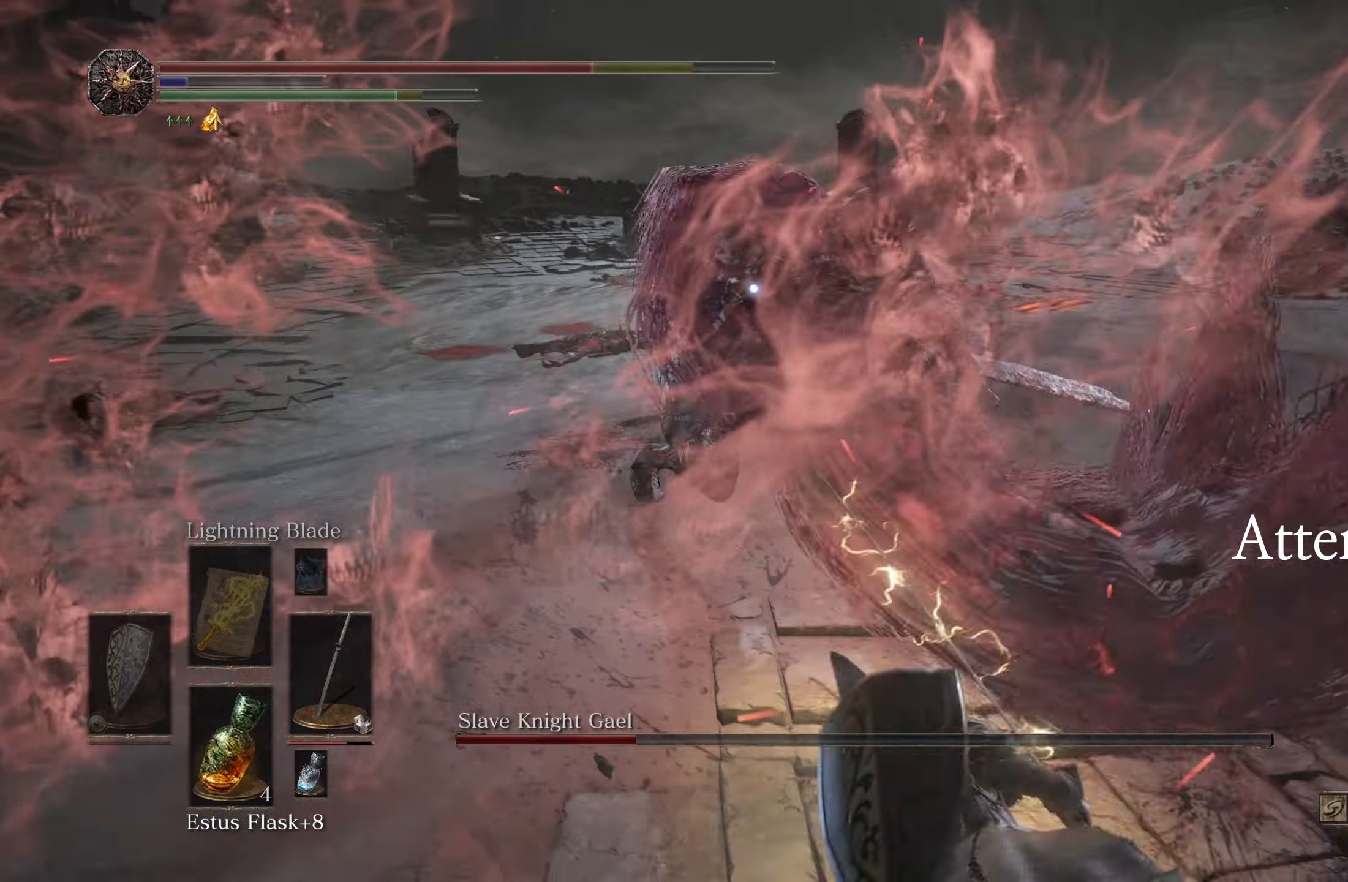
{"buttons": [], "left_stick": "down", "right_stick": "center", "events": []}
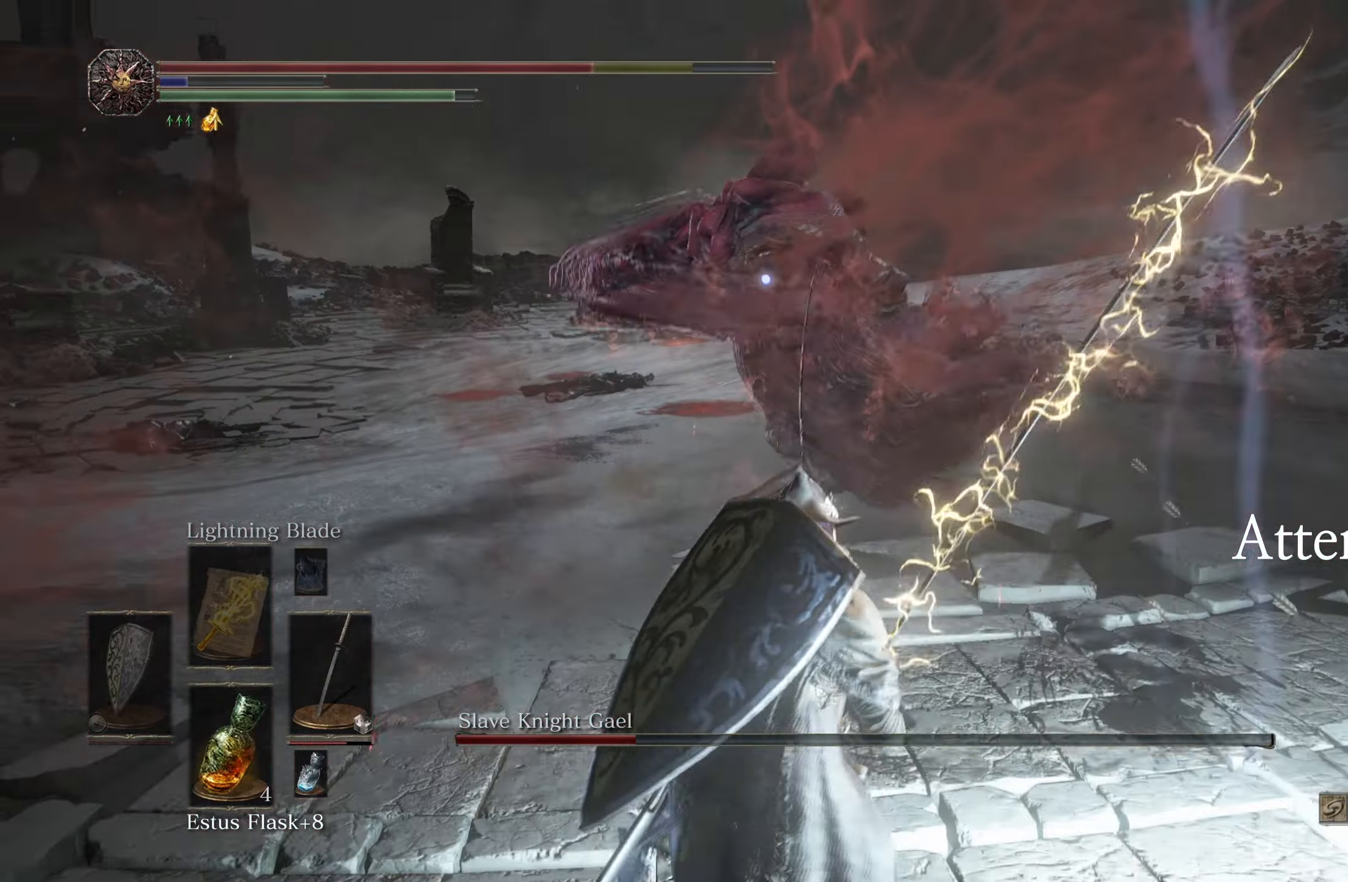
{"buttons": [], "left_stick": "down", "right_stick": "center"}
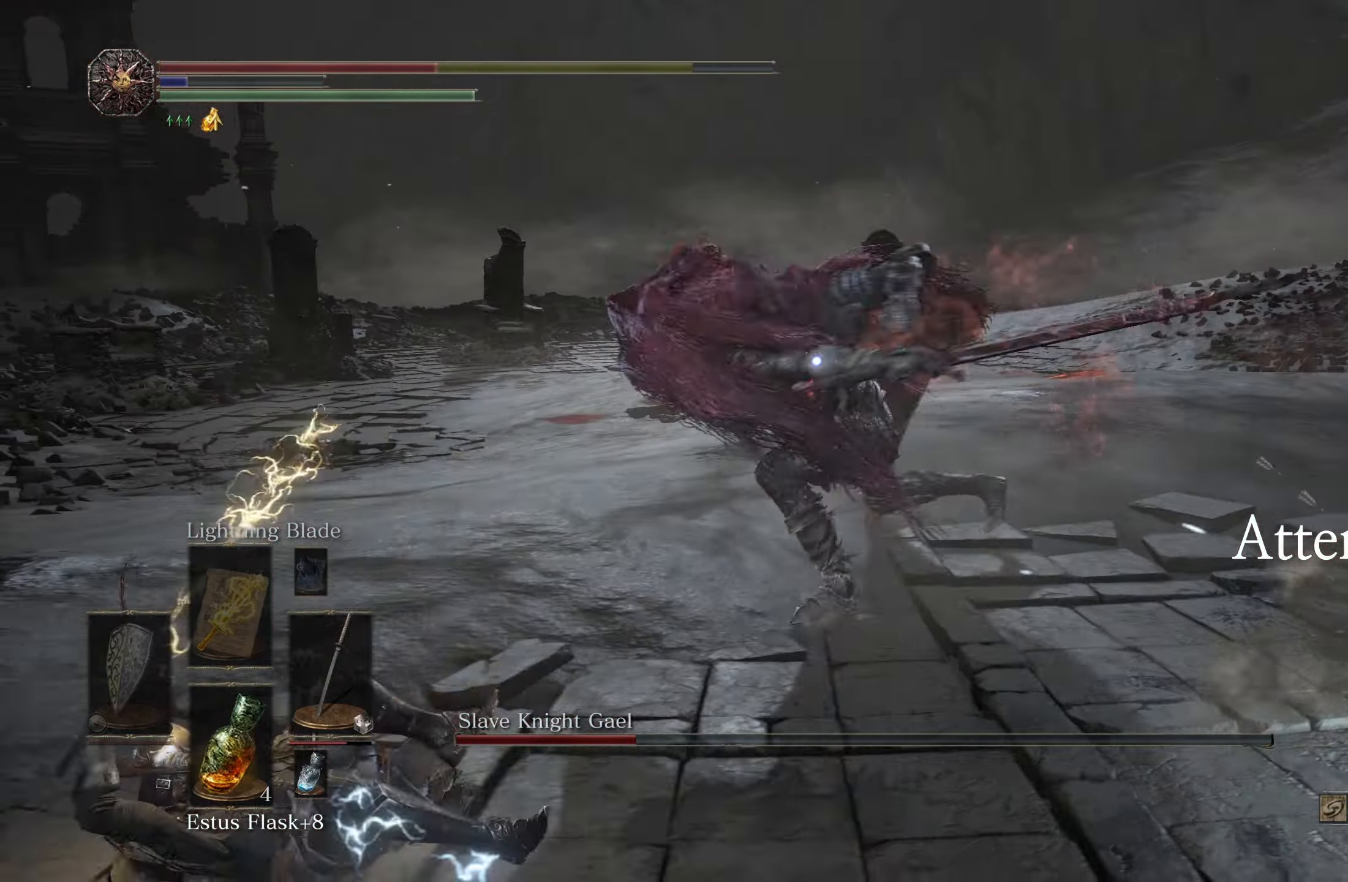
{"buttons": [], "left_stick": "center", "right_stick": "center"}
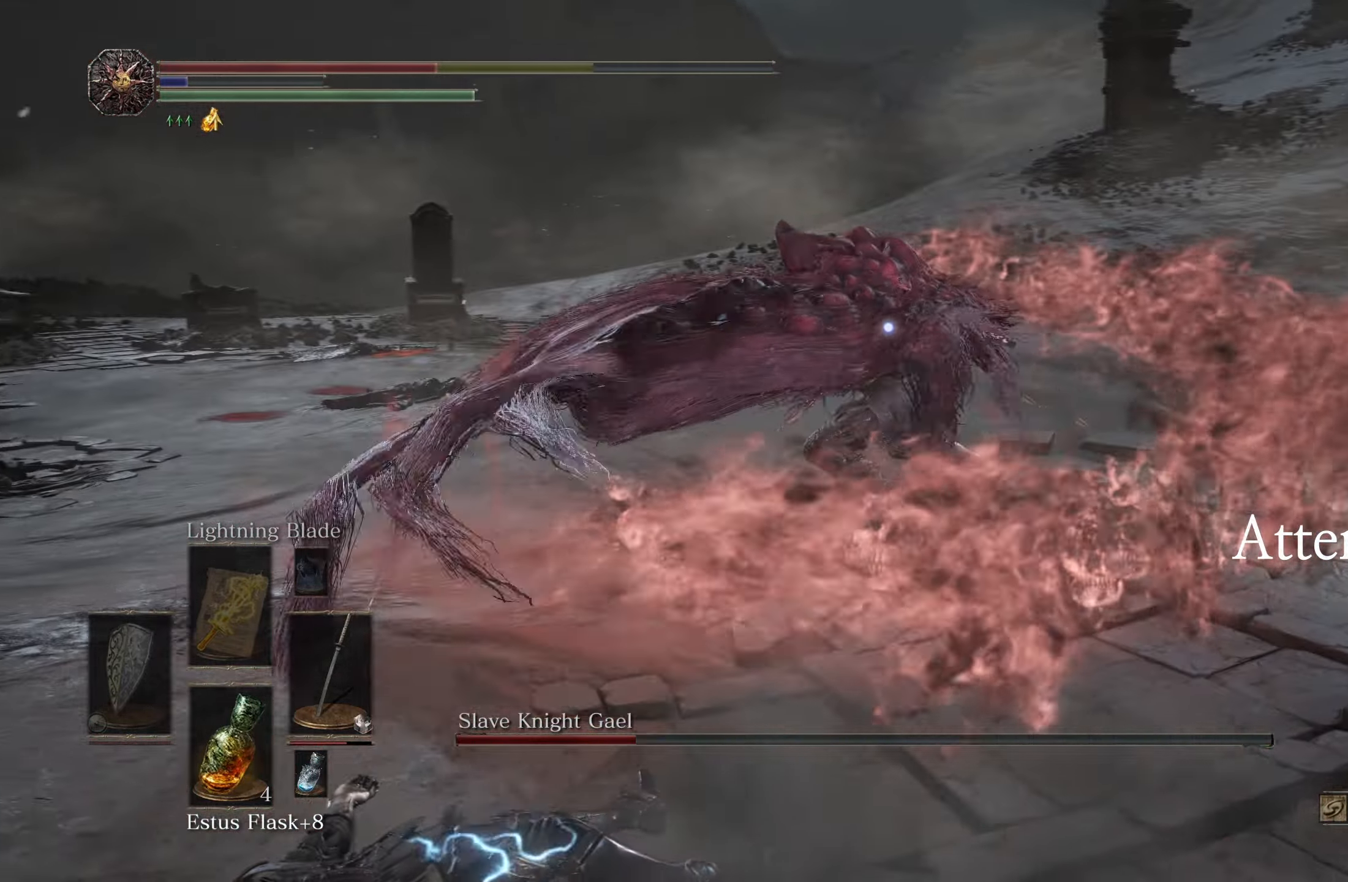
{"buttons": [], "left_stick": "center", "right_stick": "center", "events": []}
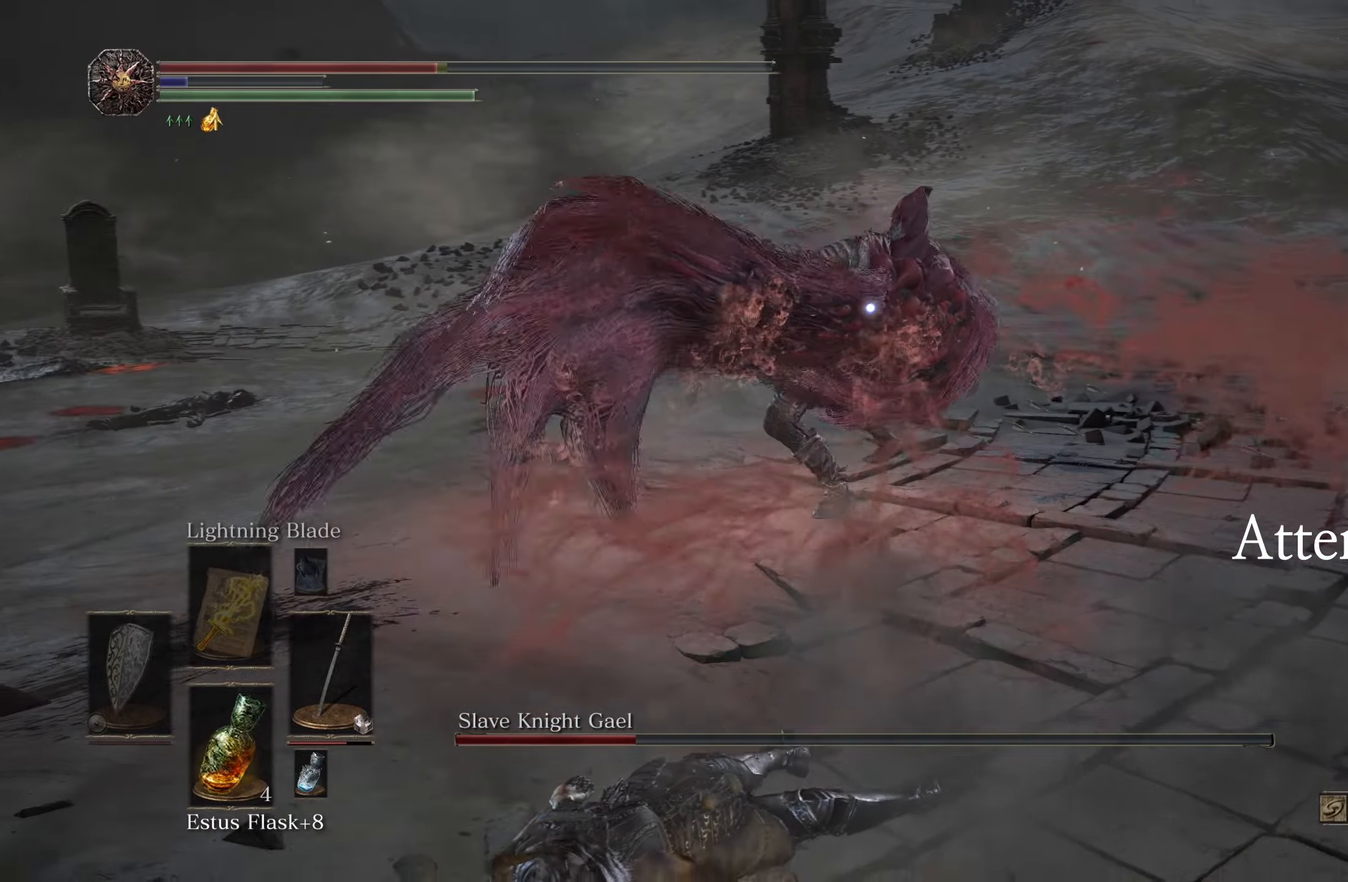
{"buttons": [], "left_stick": "up-right", "right_stick": "center", "events": [[33, "left_stick", "up-right"]]}
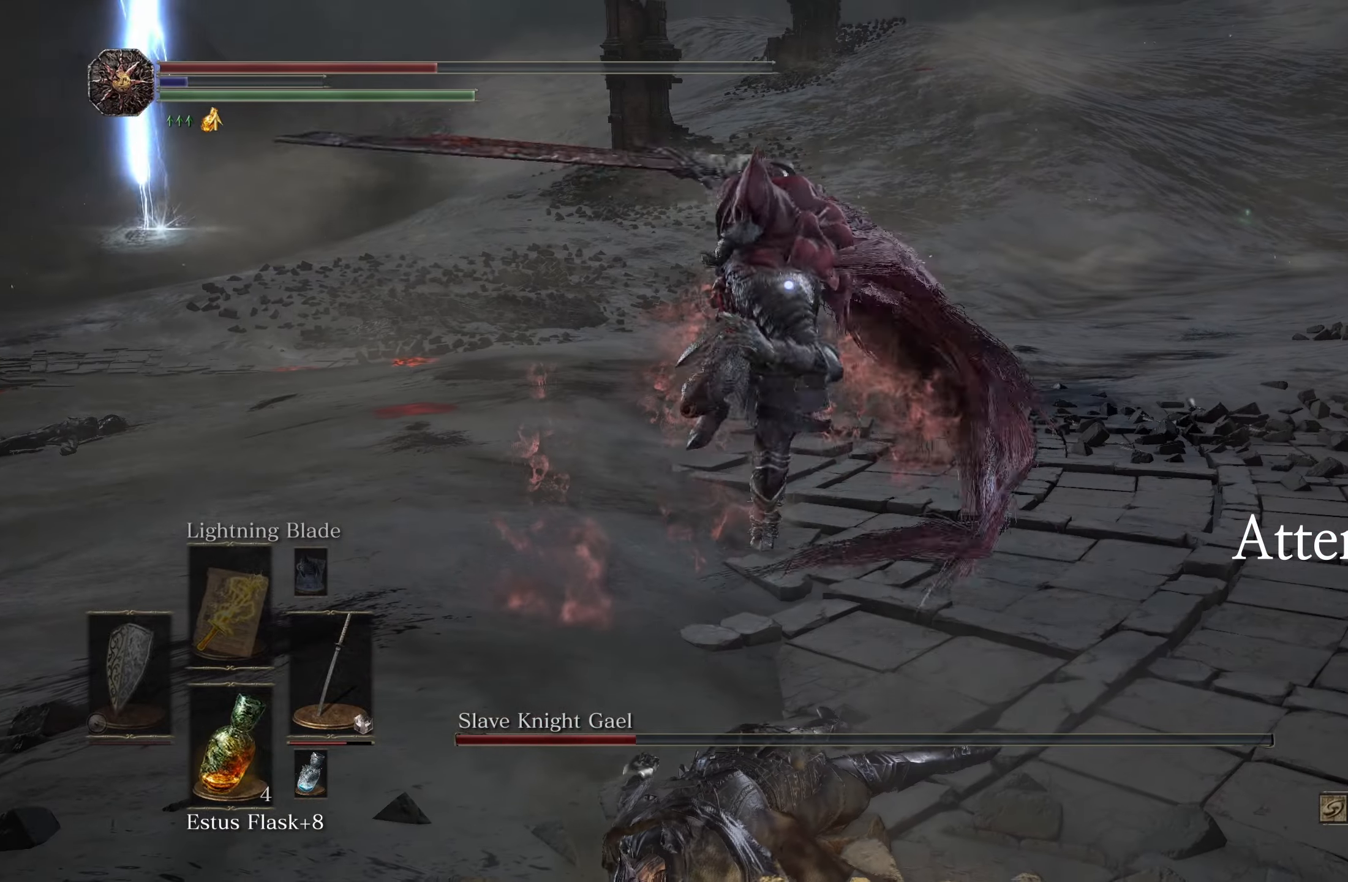
{"buttons": [], "left_stick": "up-right", "right_stick": "center", "events": [[50, "B", "down"], [100, "B", "up"]]}